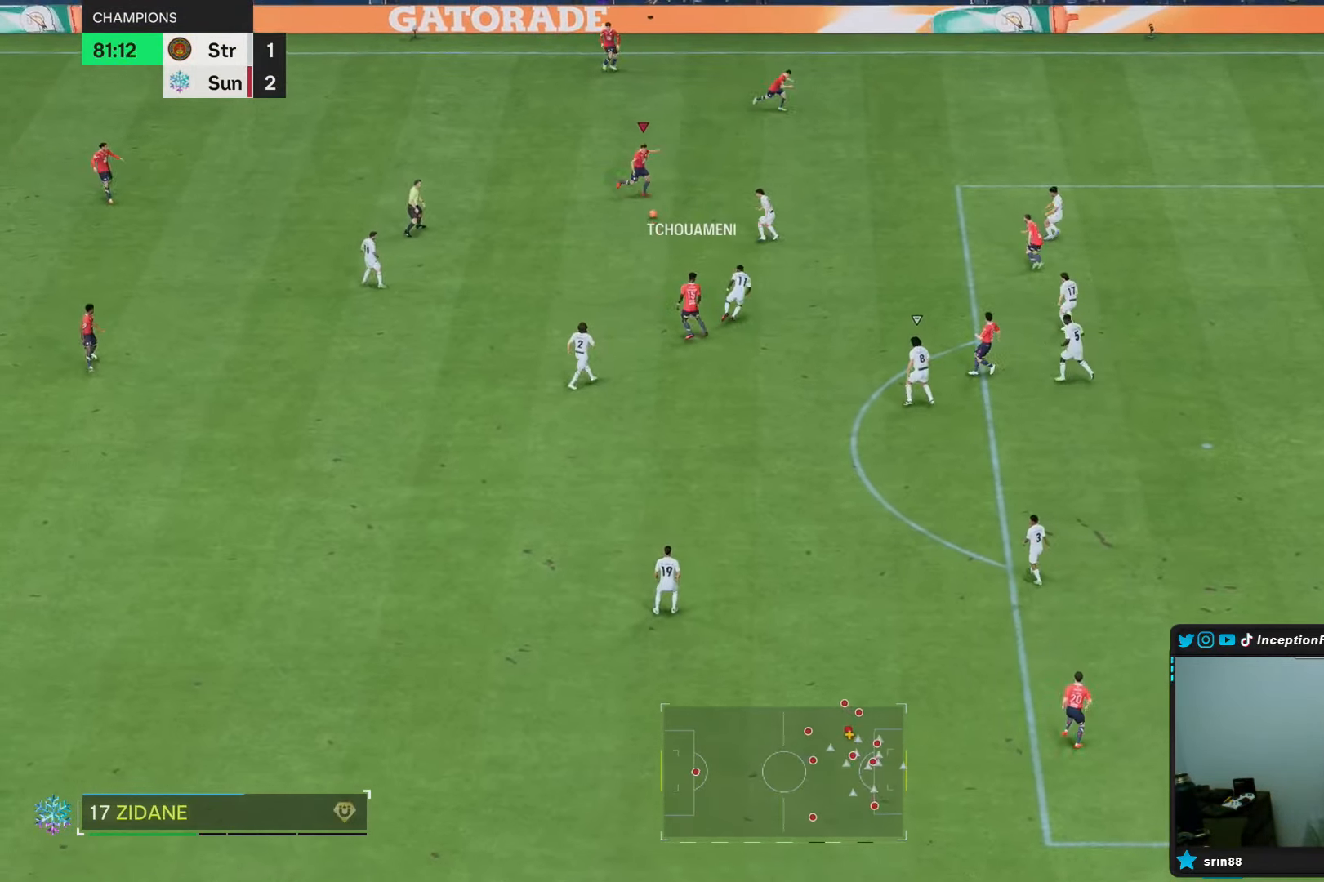
Gameplay with a controller (PlayStation layout); each line is a JSON object with the inputs held at the frame after it. "events" lists button and stick changes between this image and that frame as [ms after this image, input, new state], when the widget could be followed in between. Not read: L3 R3.
{"buttons": ["R2"], "left_stick": "down-right", "right_stick": "center", "events": [[350, "left_stick", "down-right"], [367, "R2", "down"]]}
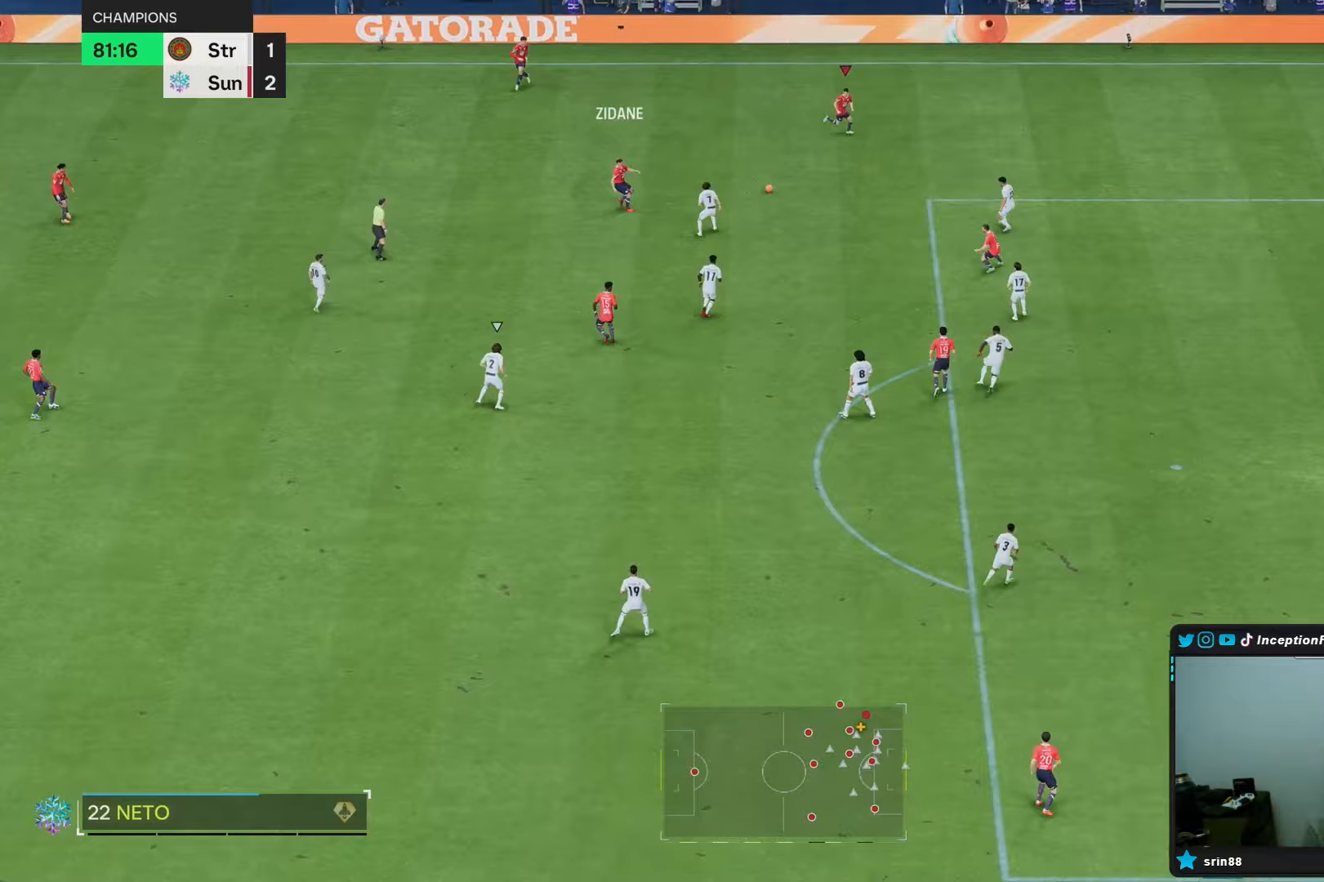
{"buttons": ["R1"], "left_stick": "down", "right_stick": "center", "events": [[67, "R2", "up"], [150, "left_stick", "down"], [183, "R1", "down"], [417, "R1", "up"], [467, "R1", "down"]]}
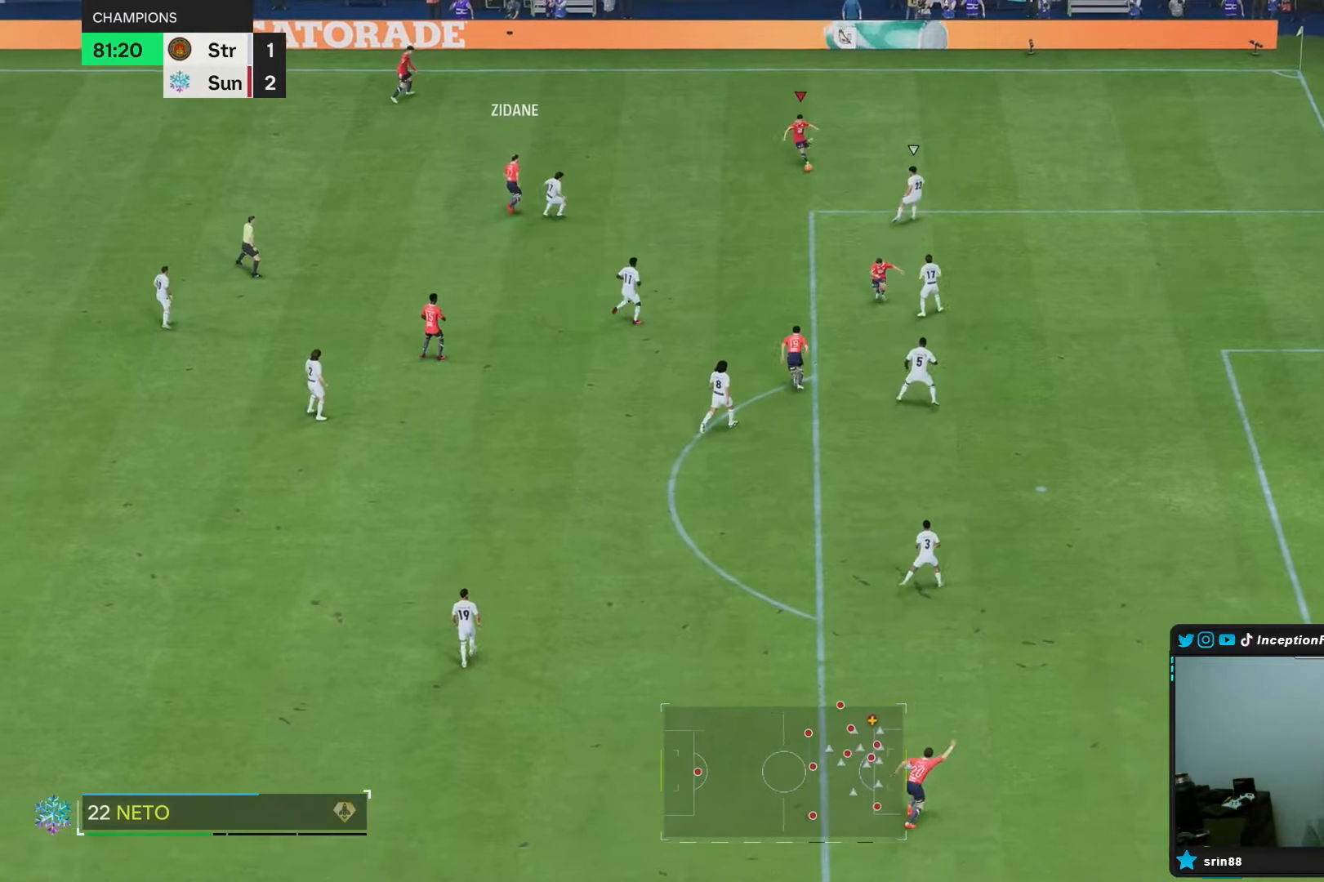
{"buttons": ["L2"], "left_stick": "left", "right_stick": "center", "events": [[117, "R1", "up"], [283, "left_stick", "left"], [300, "L2", "down"]]}
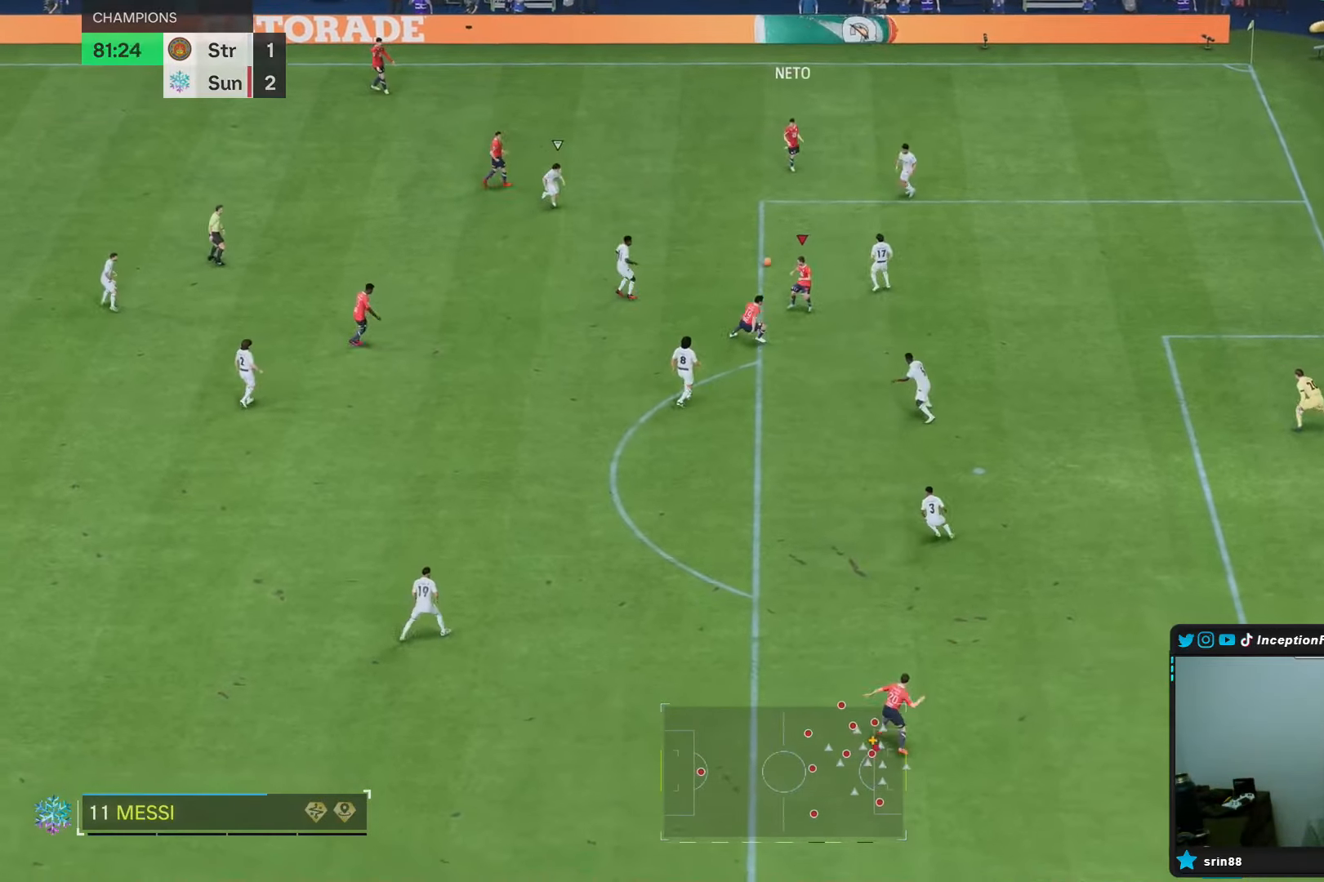
{"buttons": [], "left_stick": "down", "right_stick": "center", "events": [[50, "left_stick", "down"], [67, "L2", "up"], [133, "left_stick", "center"], [183, "left_stick", "down"]]}
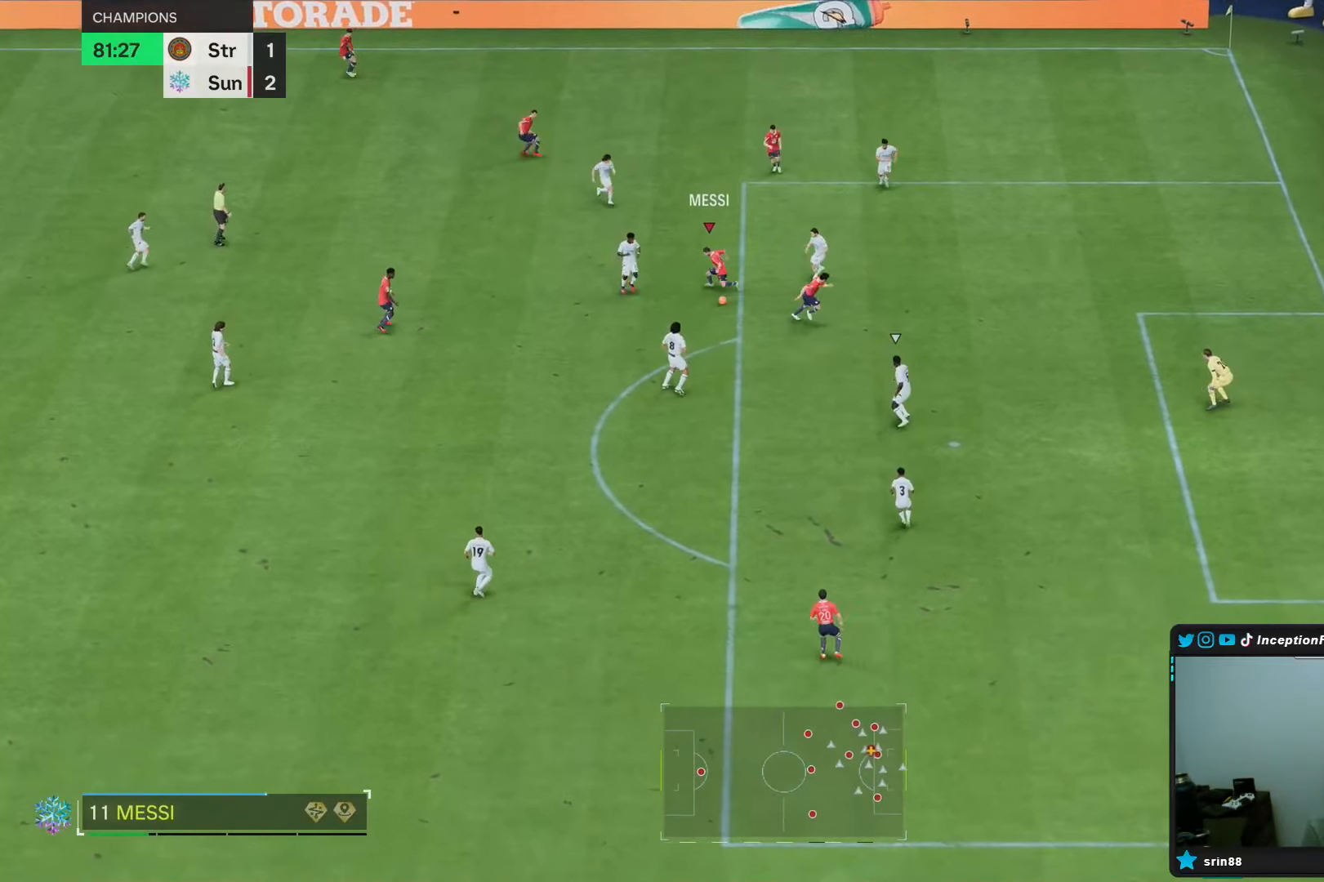
{"buttons": [], "left_stick": "down-right", "right_stick": "center", "events": [[233, "left_stick", "down-right"]]}
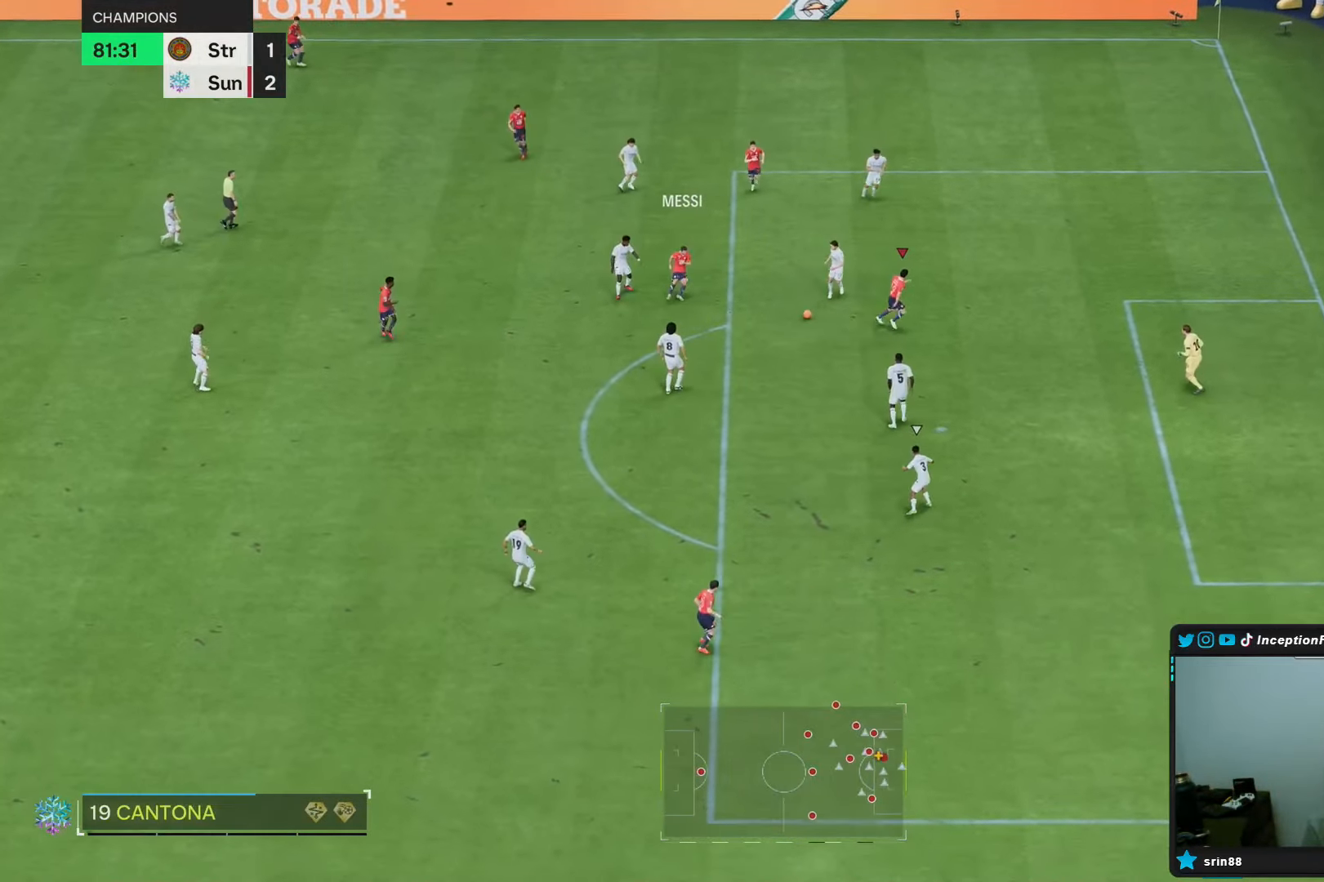
{"buttons": [], "left_stick": "down-right", "right_stick": "center", "events": []}
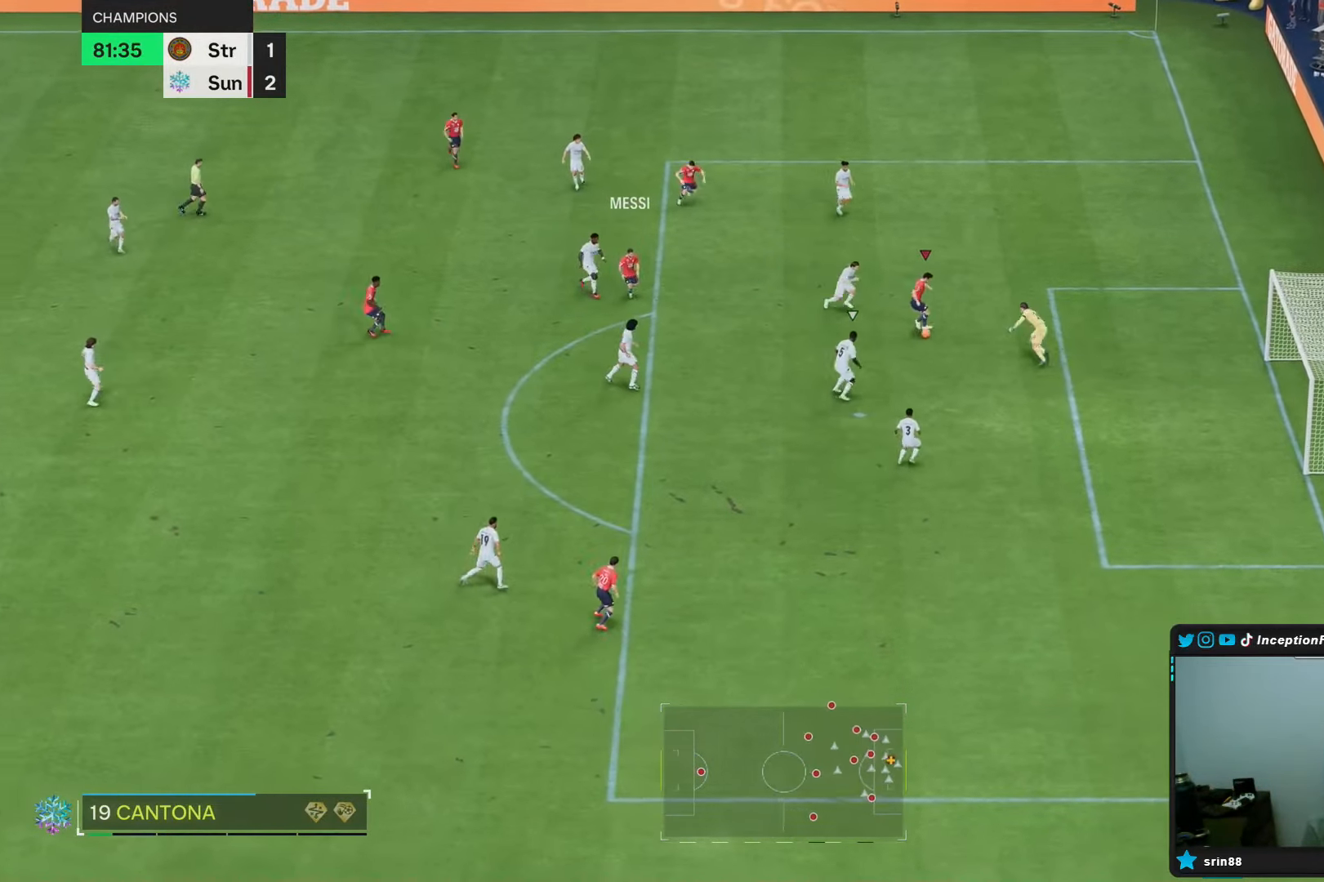
{"buttons": [], "left_stick": "down", "right_stick": "center", "events": [[33, "left_stick", "down"], [150, "R1", "down"], [233, "R1", "up"]]}
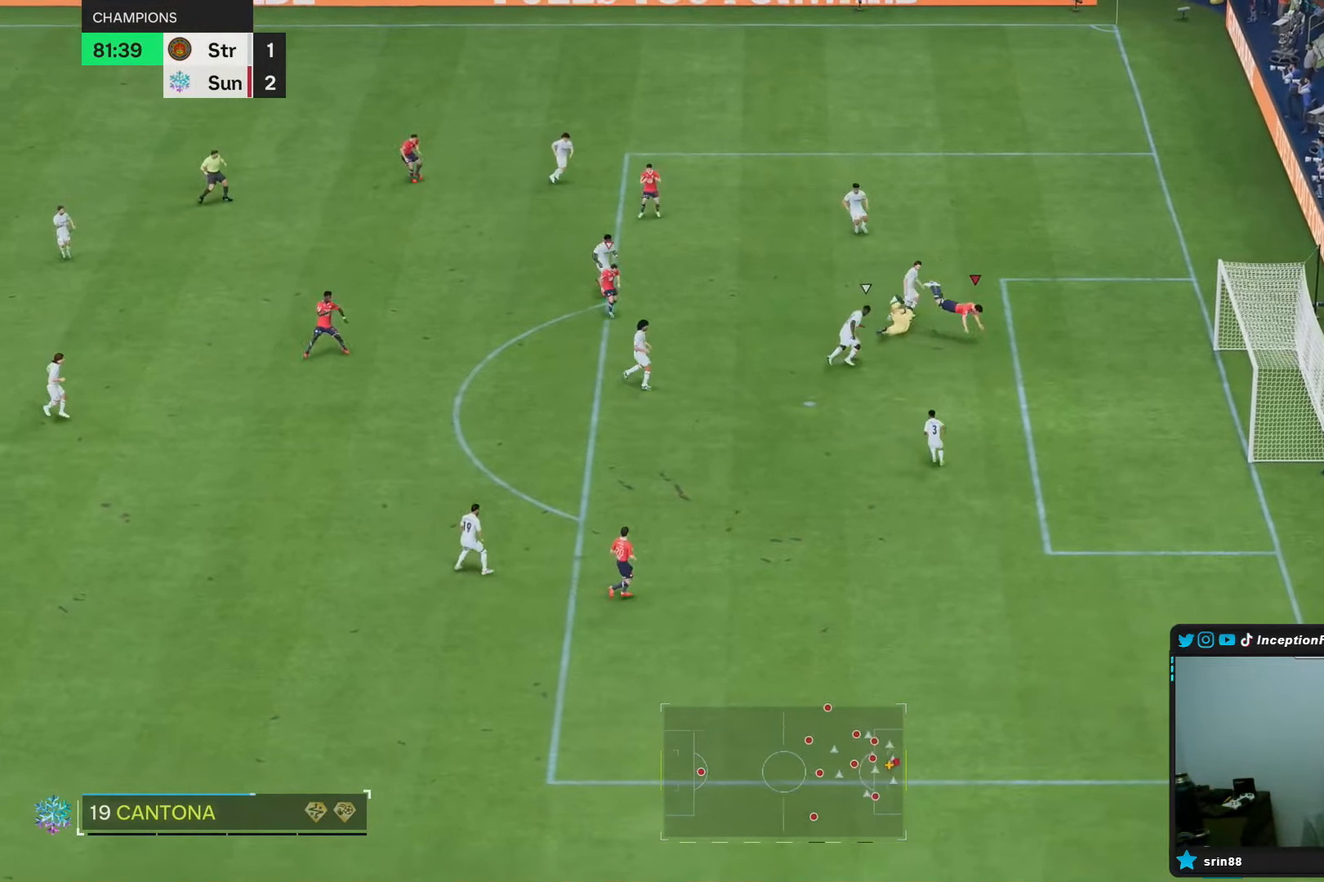
{"buttons": [], "left_stick": "down-right", "right_stick": "center", "events": [[17, "left_stick", "center"], [233, "right_stick", "down-left"], [267, "left_stick", "down"], [350, "left_stick", "down-right"], [350, "right_stick", "center"]]}
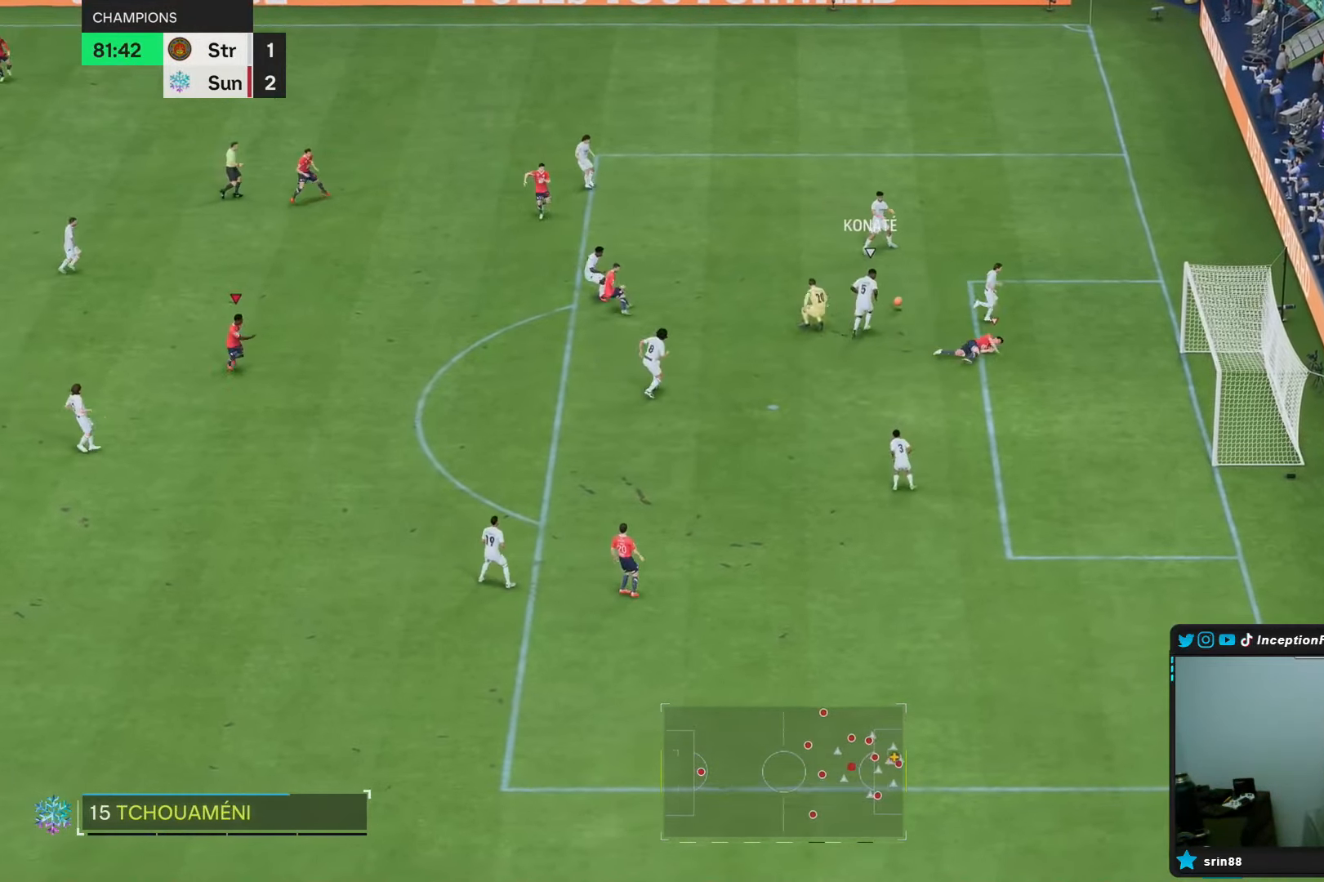
{"buttons": [], "left_stick": "up", "right_stick": "center", "events": [[150, "left_stick", "center"], [317, "left_stick", "up"]]}
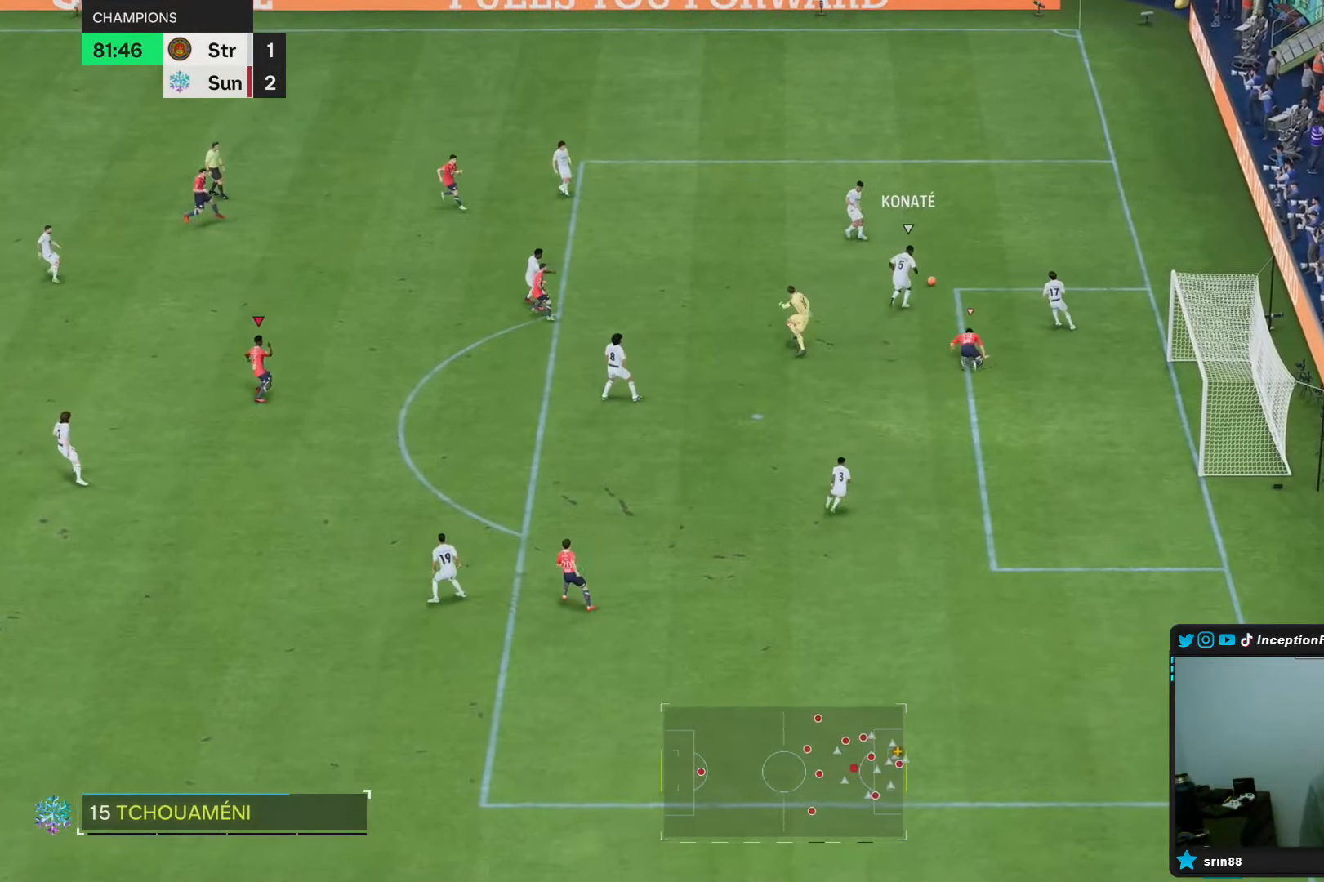
{"buttons": [], "left_stick": "up", "right_stick": "center", "events": [[183, "left_stick", "center"], [383, "left_stick", "up"]]}
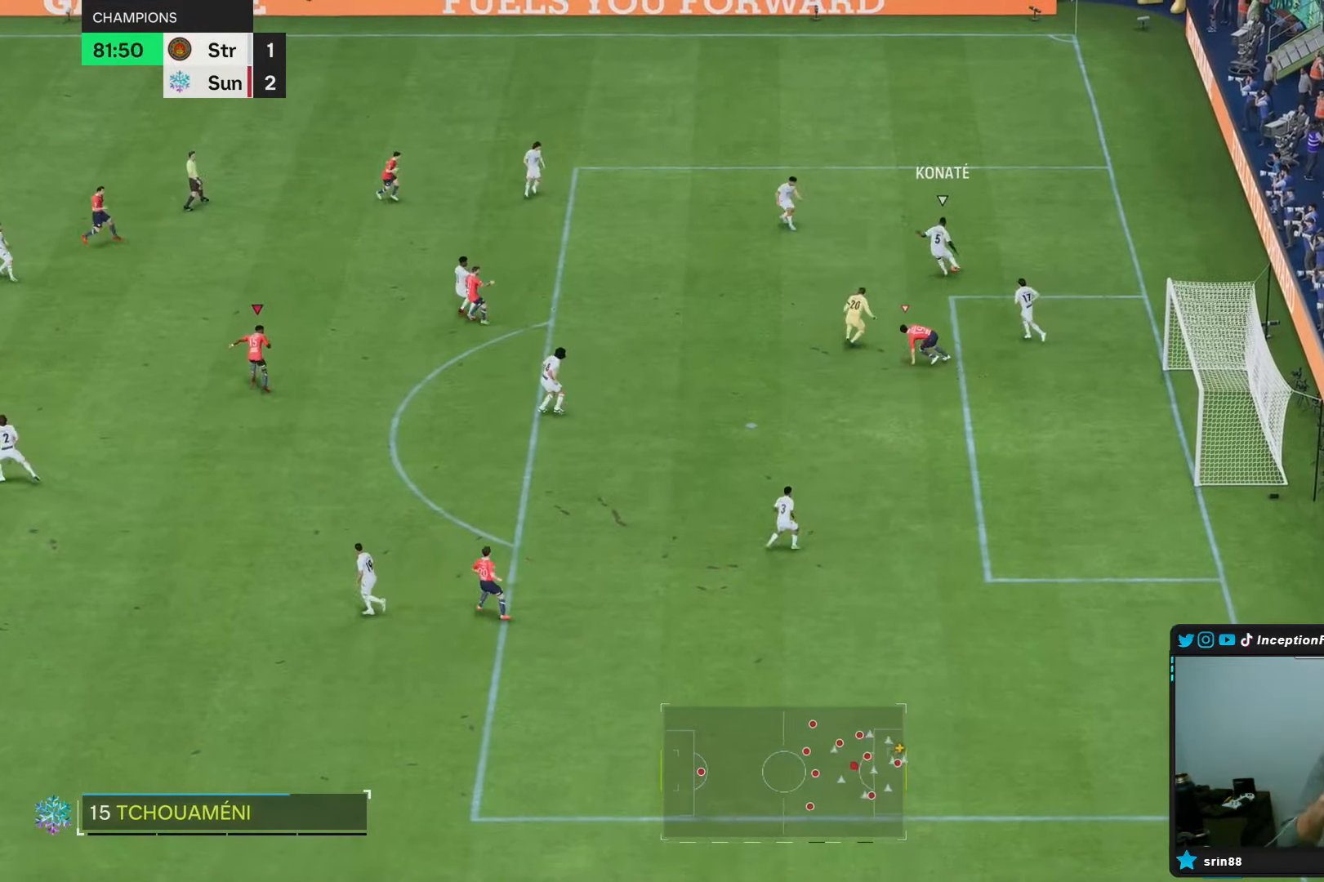
{"buttons": [], "left_stick": "center", "right_stick": "center"}
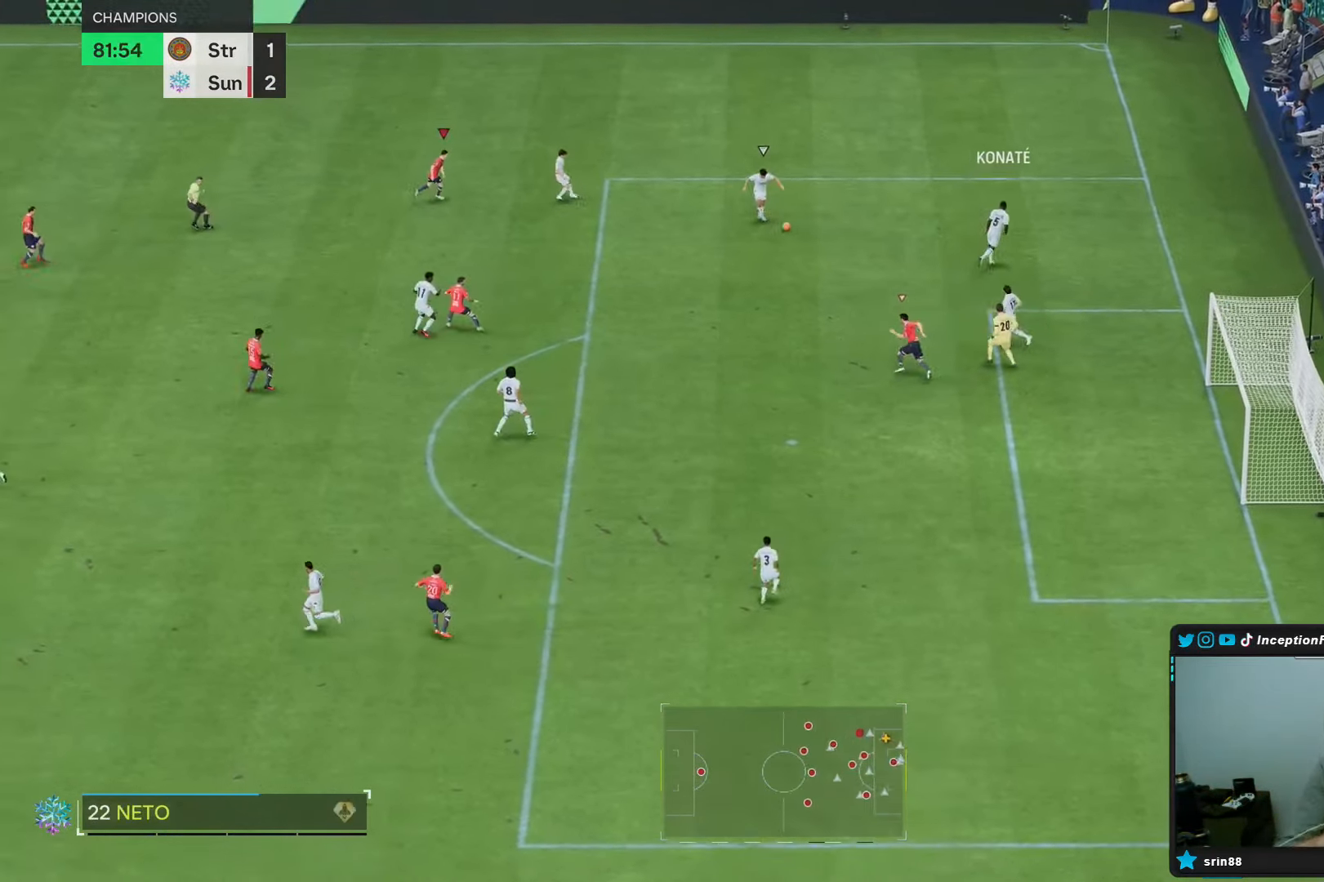
{"buttons": ["L1"], "left_stick": "right", "right_stick": "center", "events": [[83, "L1", "down"], [200, "L1", "up"], [233, "left_stick", "down-right"], [367, "left_stick", "right"], [467, "L1", "down"]]}
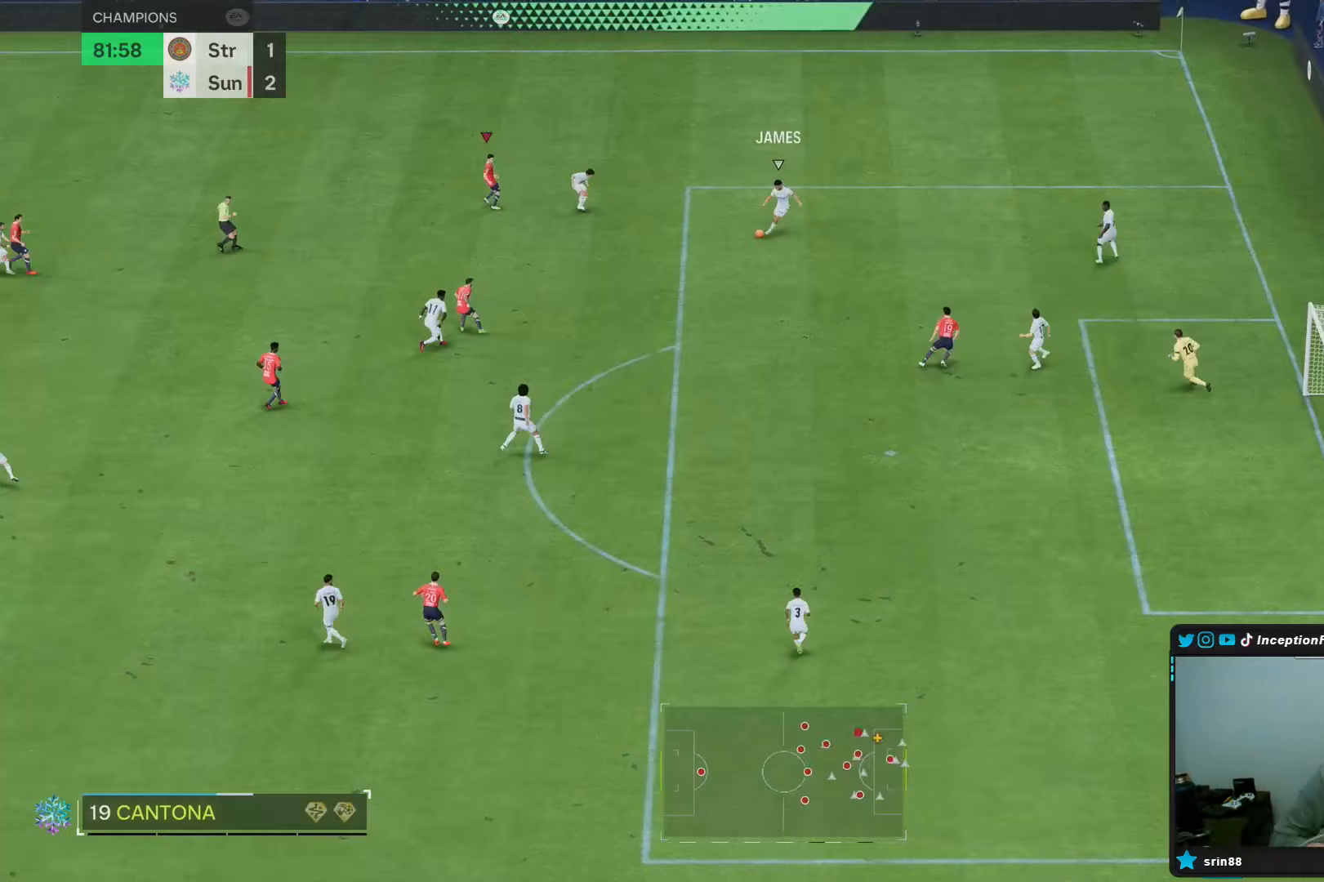
{"buttons": ["L2"], "left_stick": "down-left", "right_stick": "center", "events": [[67, "L1", "up"], [150, "left_stick", "center"], [267, "left_stick", "down-left"], [300, "L2", "down"]]}
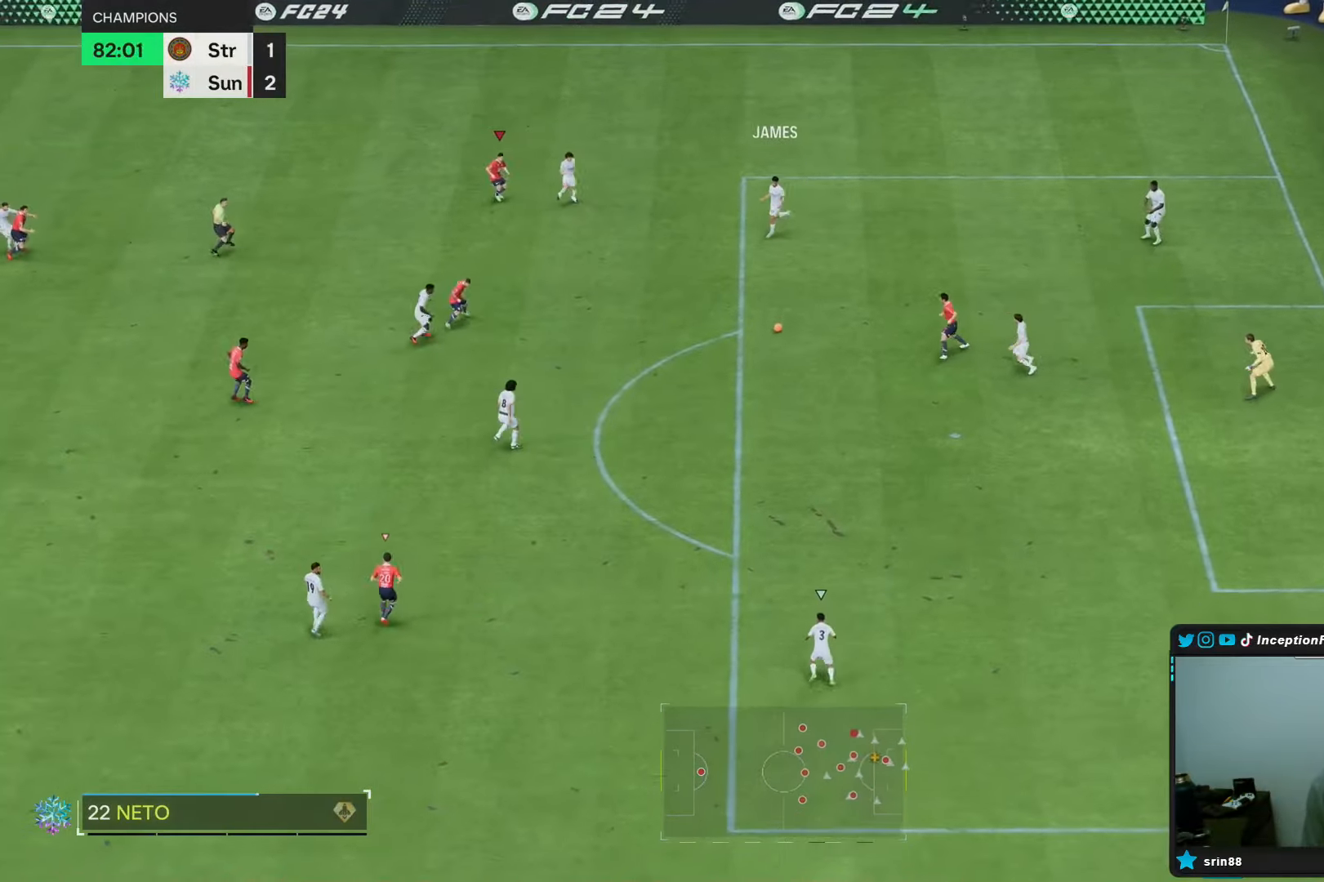
{"buttons": [], "left_stick": "down", "right_stick": "center", "events": [[33, "left_stick", "down"], [67, "L2", "up"], [283, "L2", "down"], [383, "right_stick", "down-right"], [483, "L2", "up"], [483, "right_stick", "center"]]}
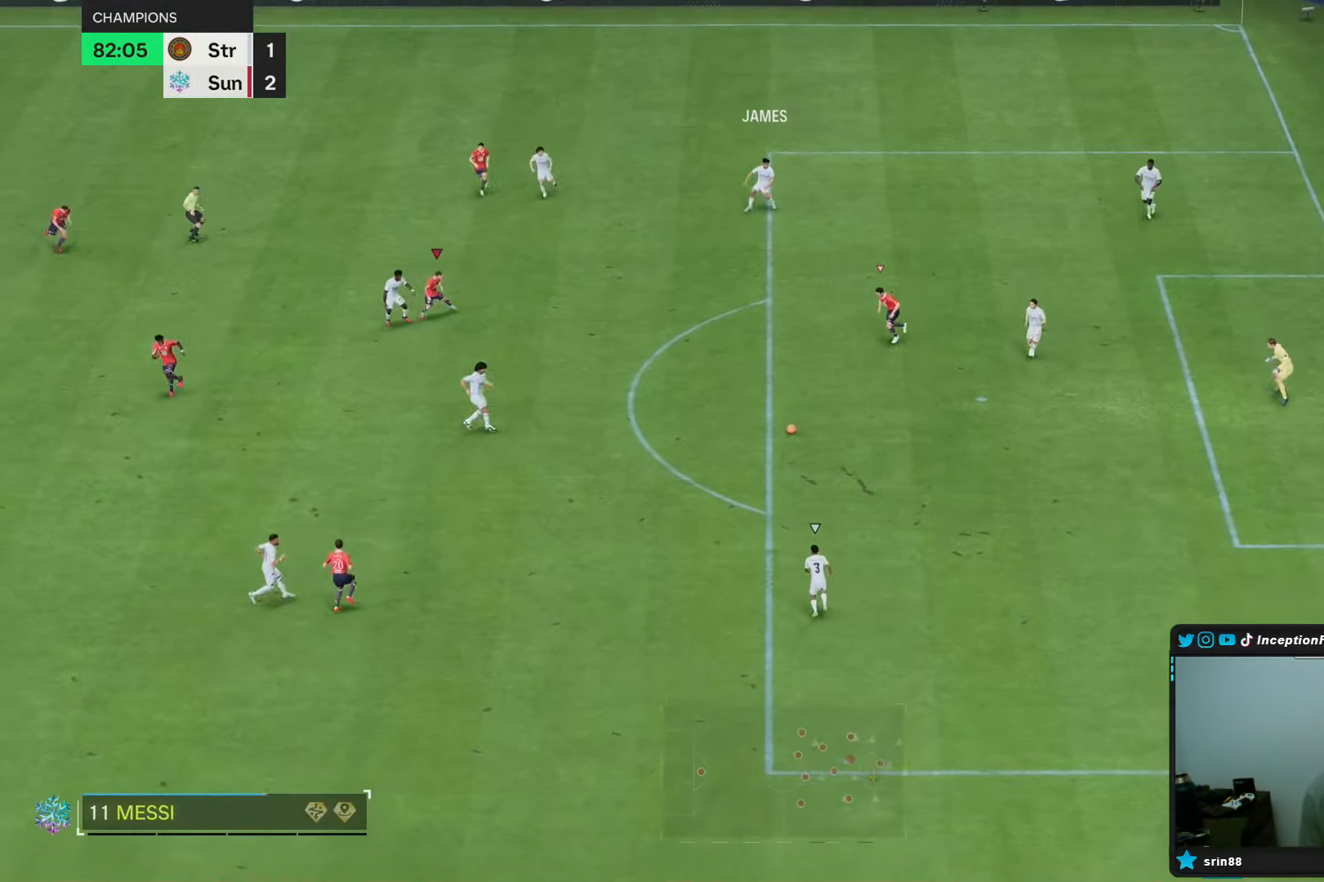
{"buttons": [], "left_stick": "down", "right_stick": "right", "events": [[150, "right_stick", "down"], [250, "right_stick", "center"], [300, "L2", "down"], [450, "L2", "up"], [467, "right_stick", "right"]]}
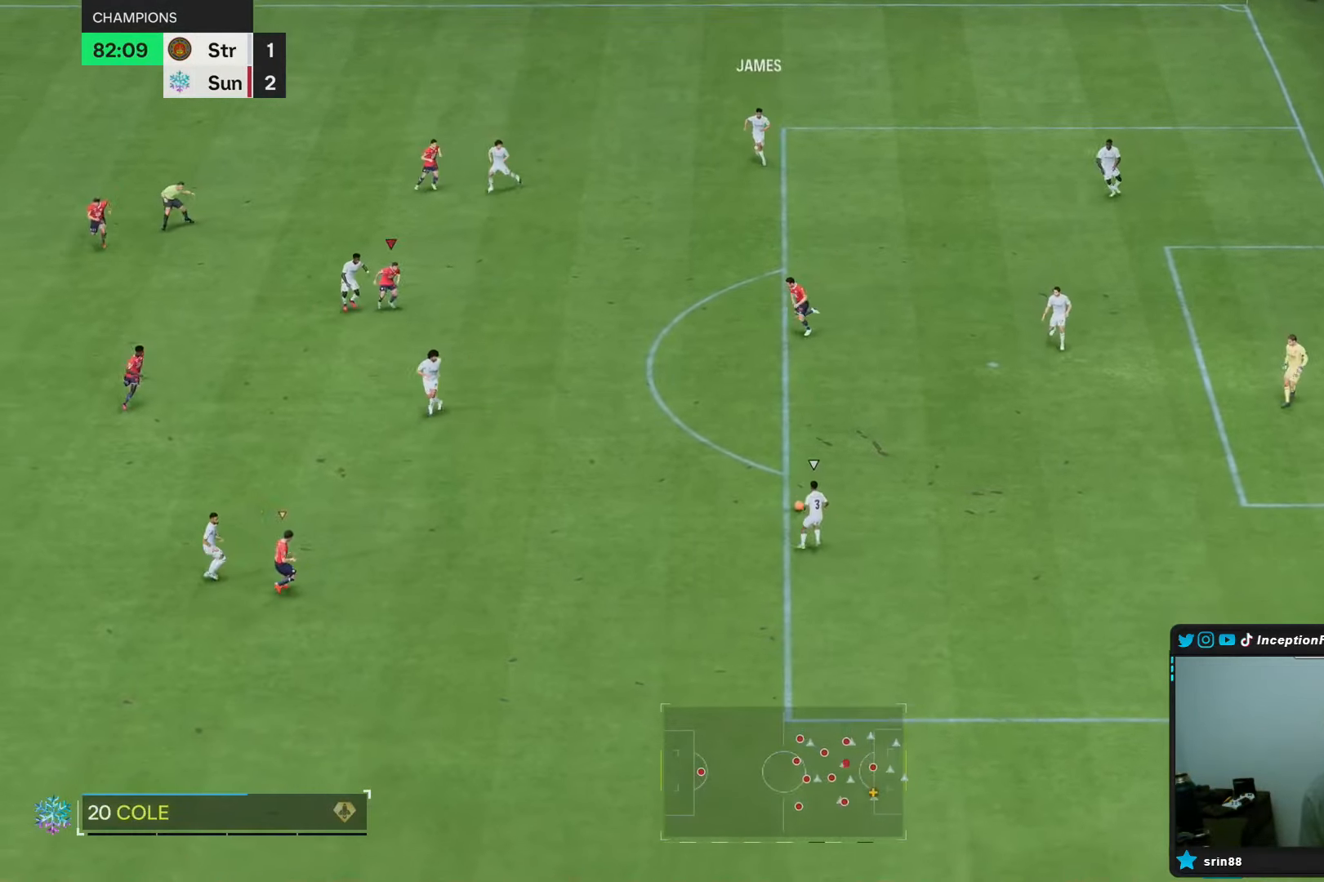
{"buttons": ["R1", "R2"], "left_stick": "down", "right_stick": "center", "events": [[83, "right_stick", "center"], [100, "R1", "down"], [183, "R2", "down"], [250, "R1", "up"], [317, "R1", "down"]]}
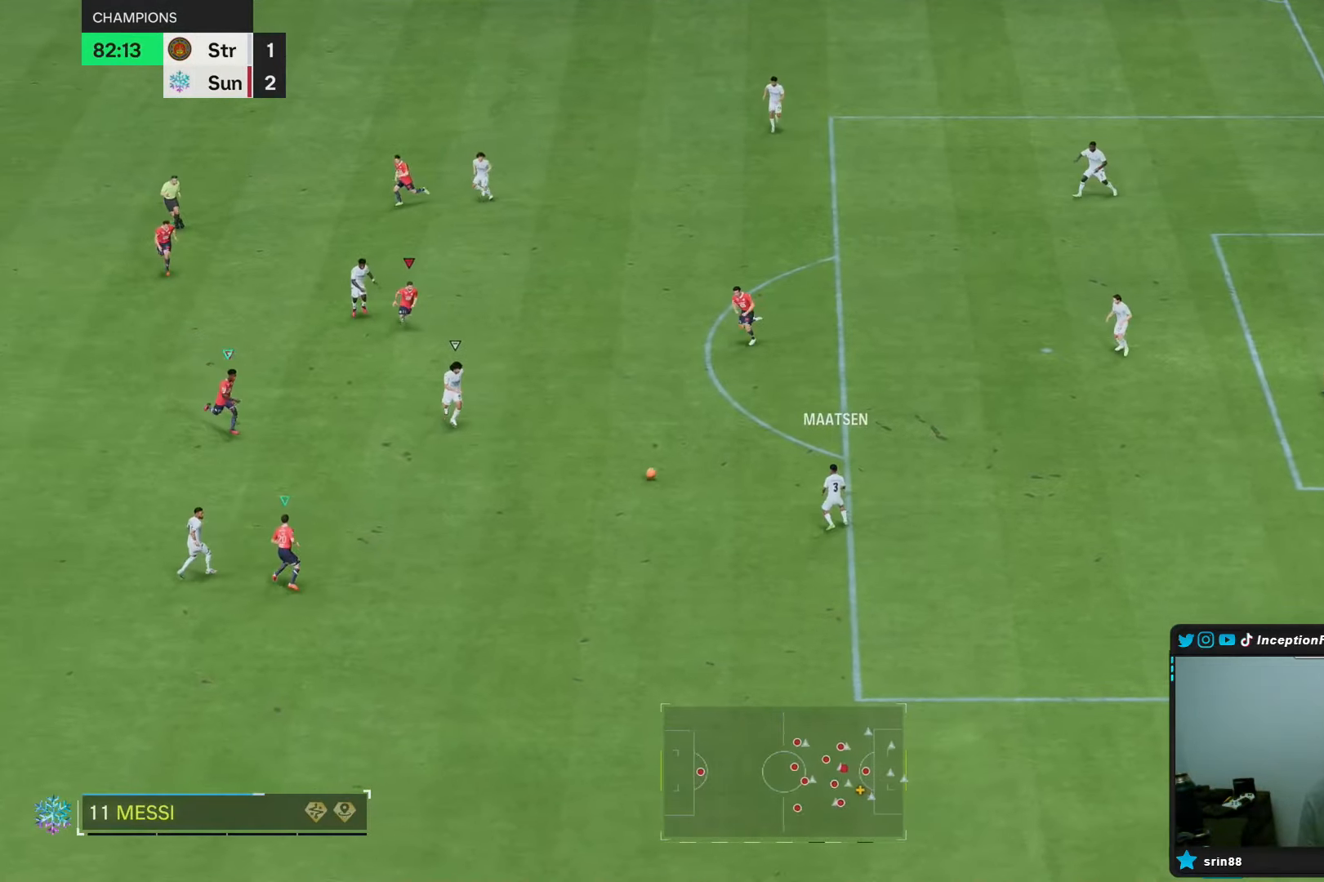
{"buttons": ["R2"], "left_stick": "down-right", "right_stick": "center", "events": [[17, "R1", "up"], [100, "right_stick", "down"], [133, "R2", "up"], [183, "R1", "down"], [200, "L2", "down"], [250, "right_stick", "center"], [317, "left_stick", "down-right"], [350, "L2", "up"], [400, "R2", "down"], [417, "R1", "up"]]}
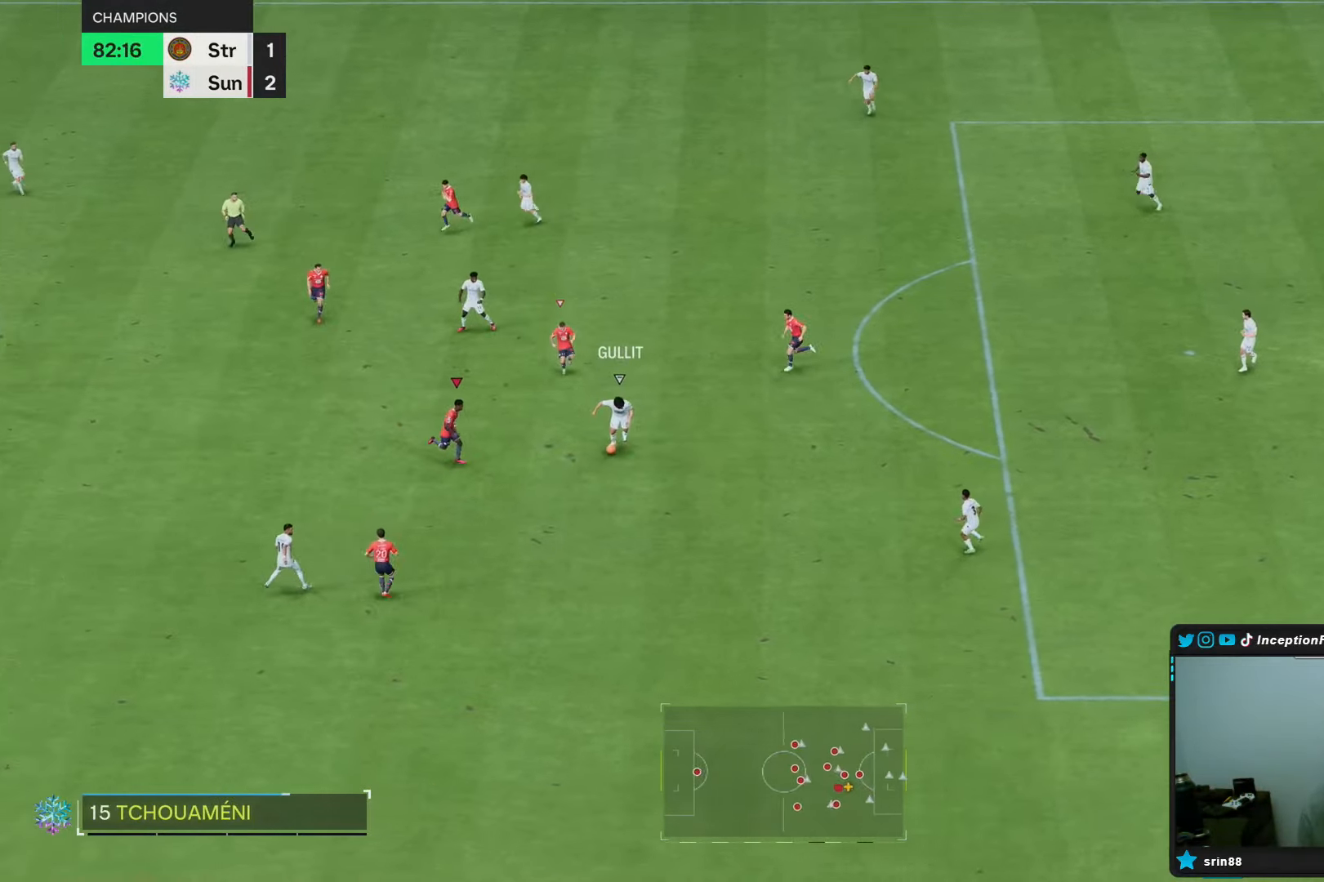
{"buttons": ["L2", "R1"], "left_stick": "down-left", "right_stick": "center", "events": [[67, "R2", "up"], [67, "right_stick", "down"], [150, "L2", "down"], [167, "left_stick", "down-left"], [183, "R1", "down"], [183, "right_stick", "center"]]}
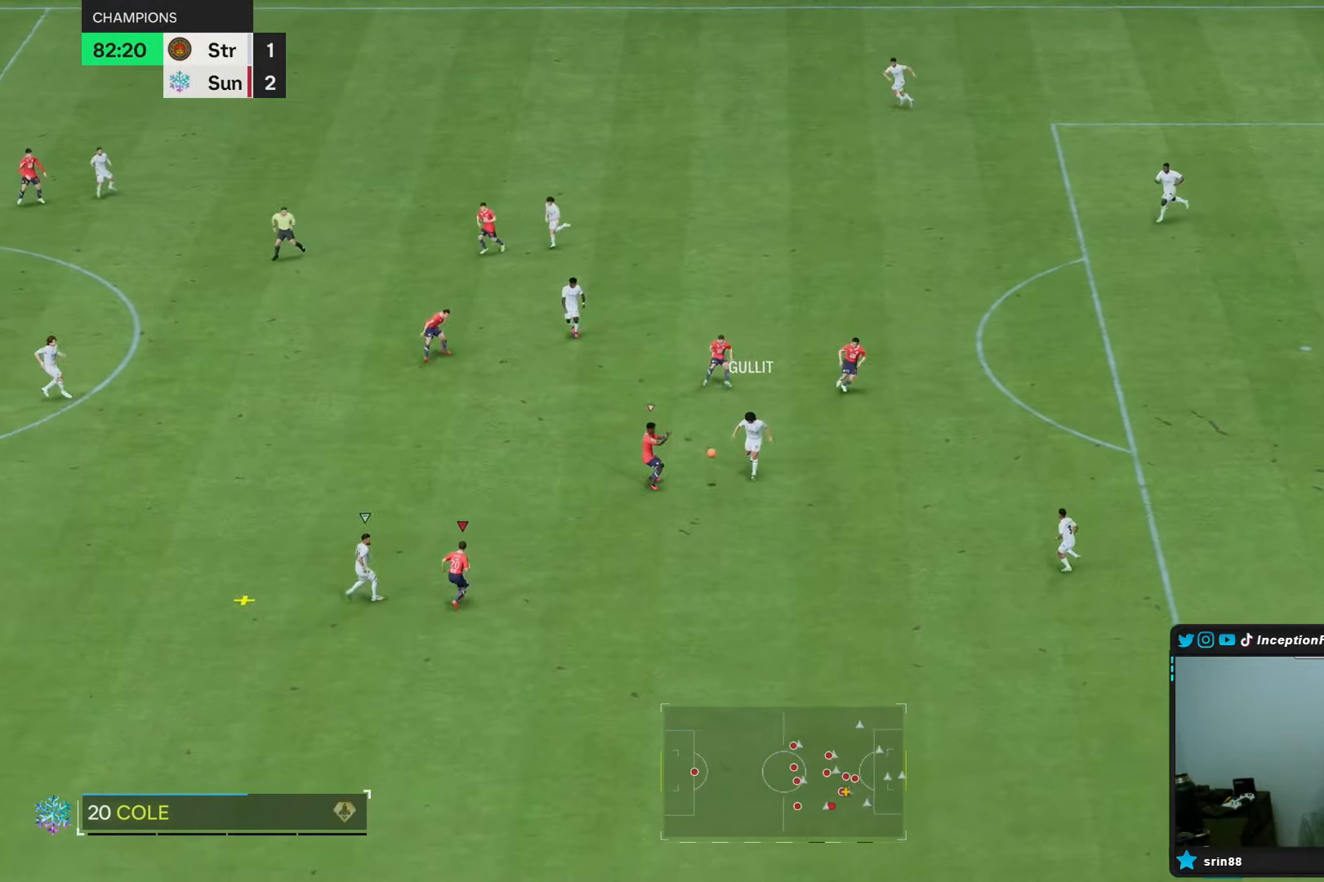
{"buttons": [], "left_stick": "down", "right_stick": "center", "events": [[50, "L2", "up"], [50, "left_stick", "down"], [317, "R1", "up"]]}
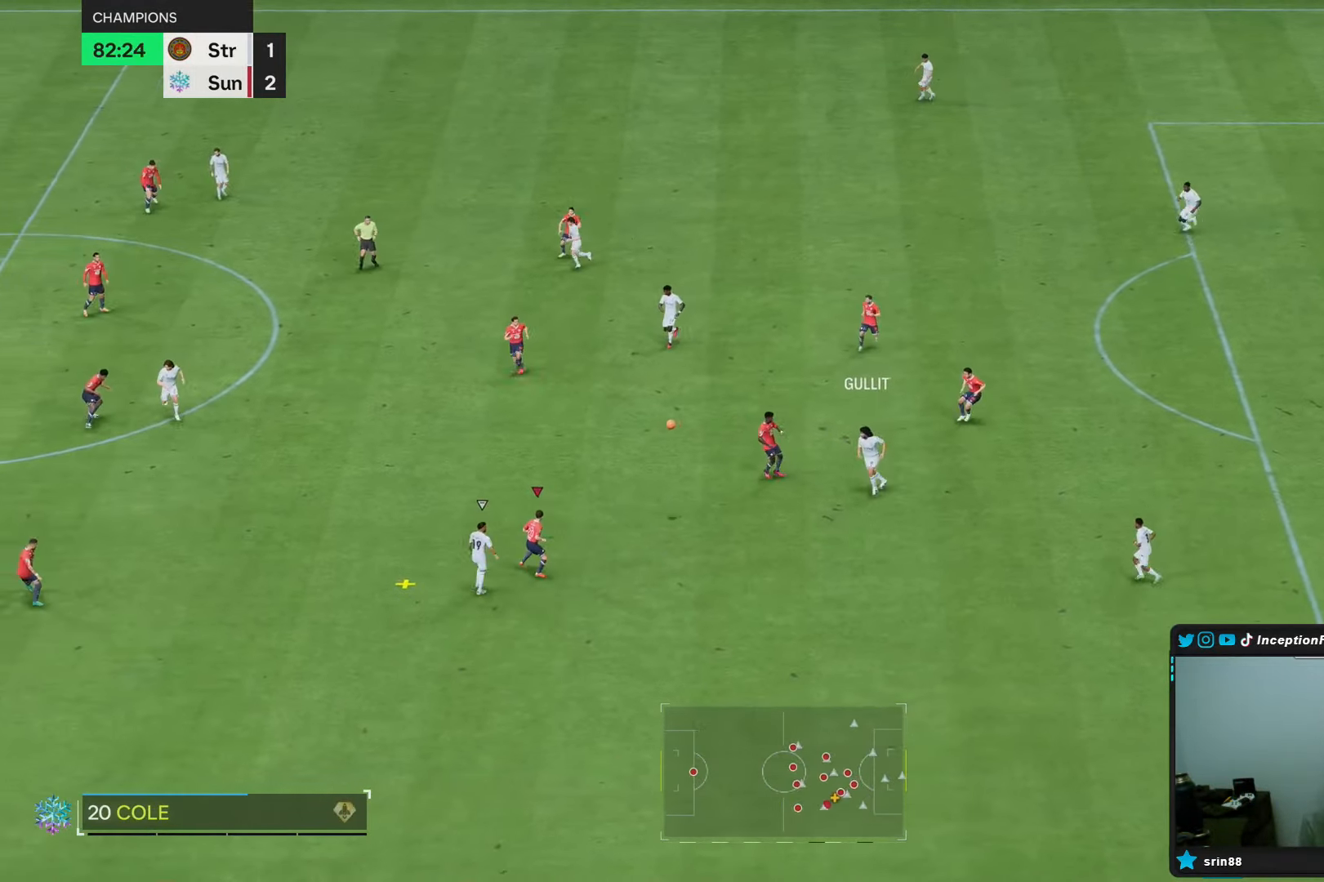
{"buttons": [], "left_stick": "right", "right_stick": "center", "events": [[100, "left_stick", "right"]]}
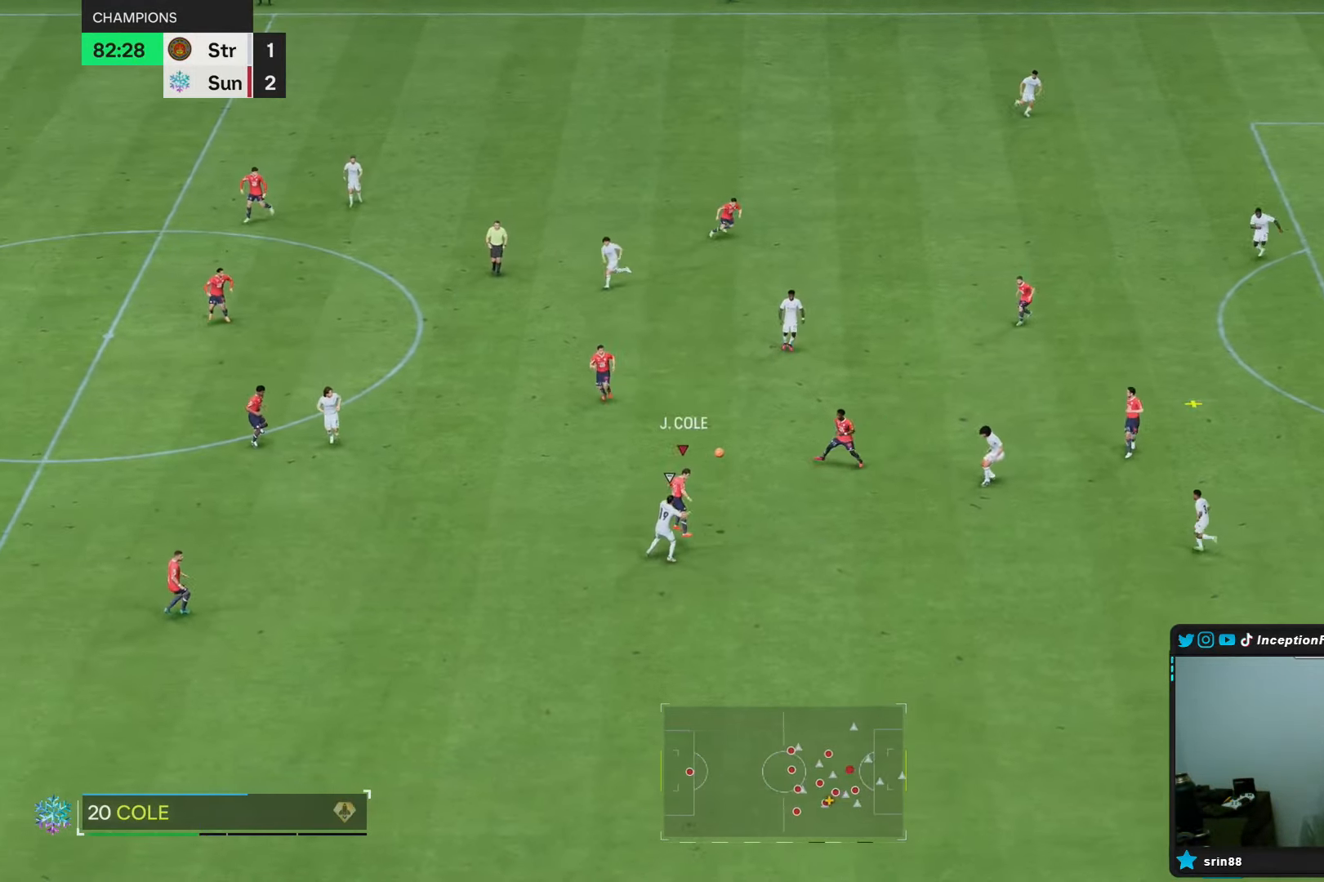
{"buttons": [], "left_stick": "right", "right_stick": "center", "events": []}
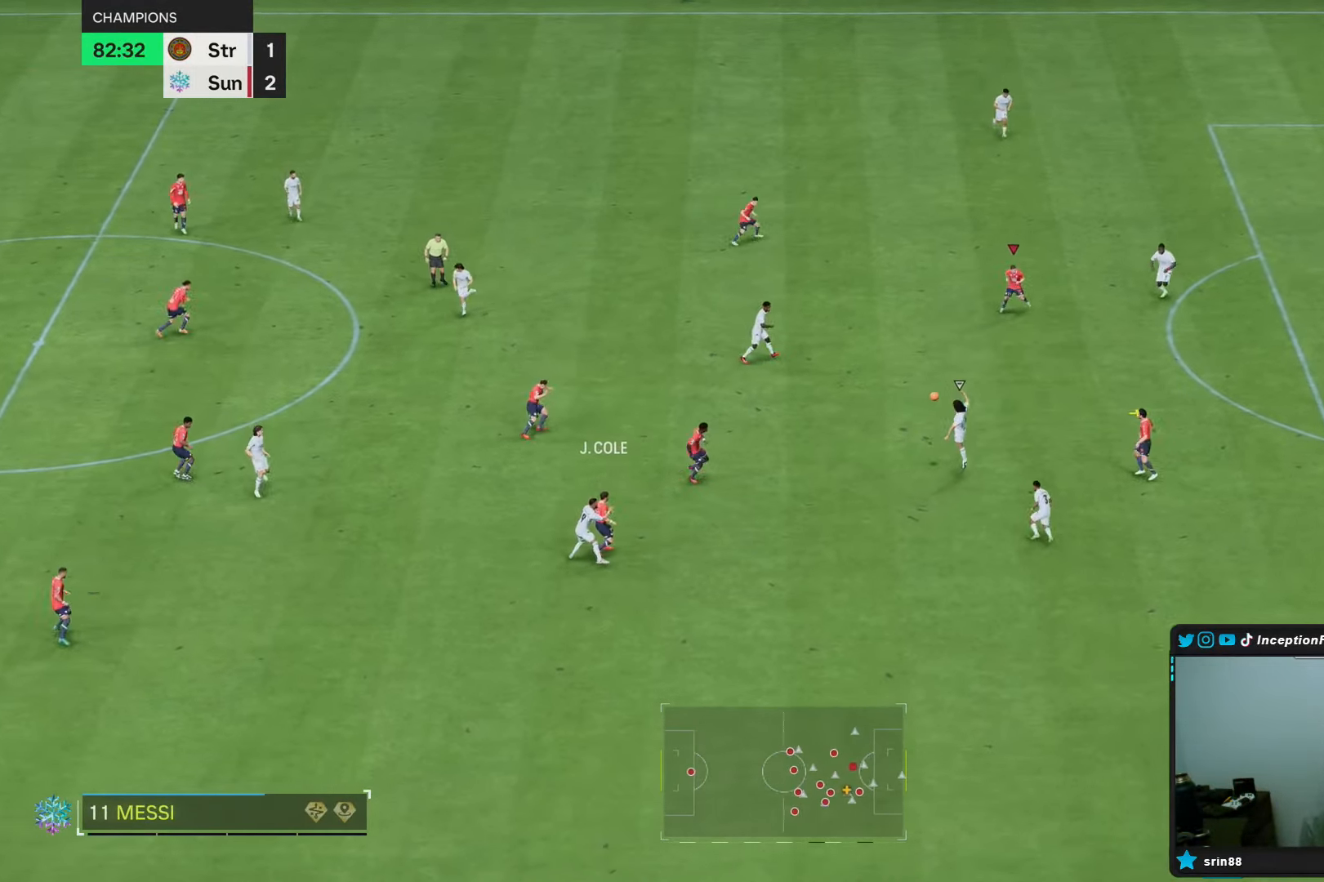
{"buttons": [], "left_stick": "down", "right_stick": "center", "events": [[100, "left_stick", "down"], [150, "left_stick", "center"], [217, "left_stick", "down"], [267, "left_stick", "down-right"], [367, "left_stick", "down"]]}
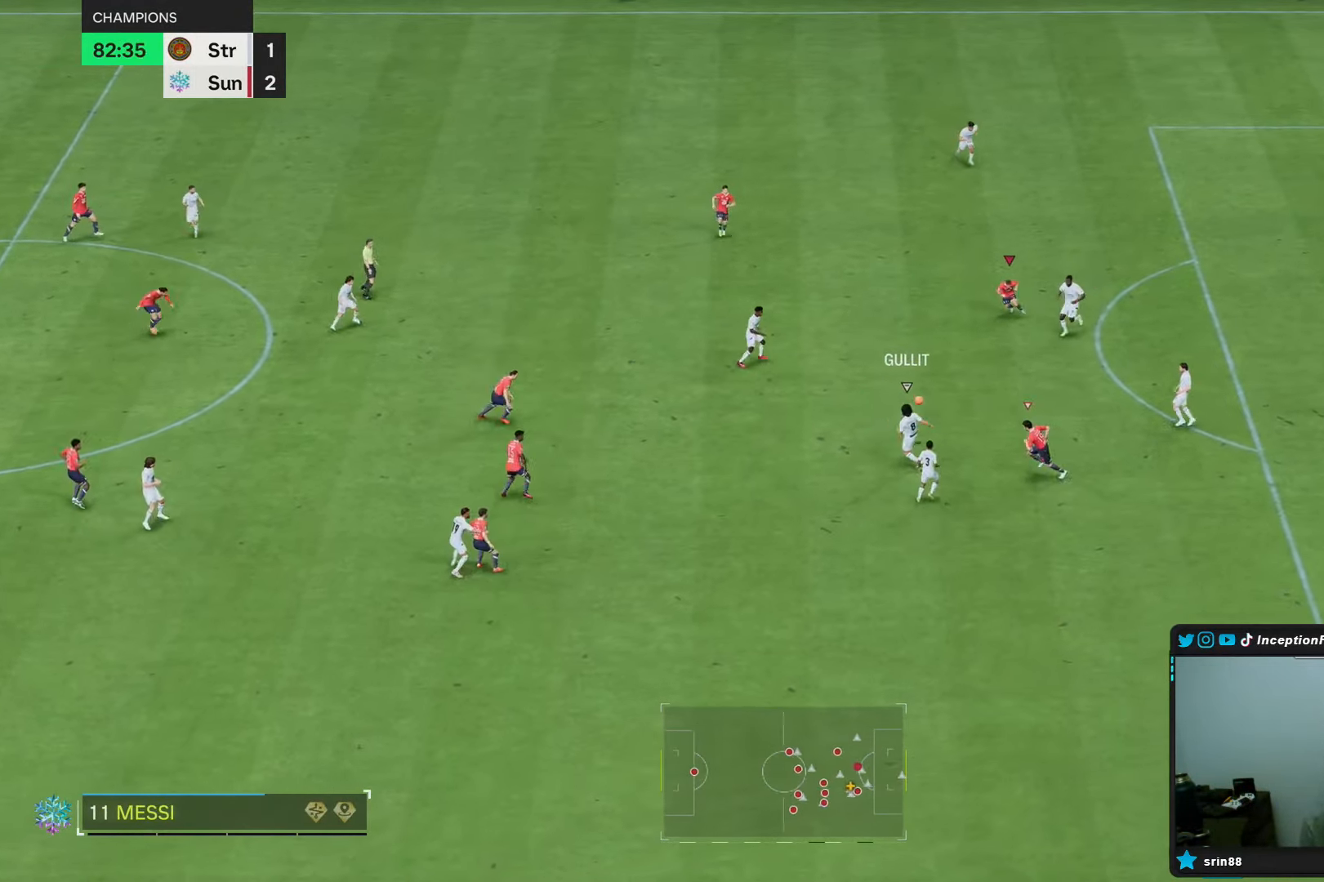
{"buttons": ["L2", "R1", "R2"], "left_stick": "up-right", "right_stick": "down"}
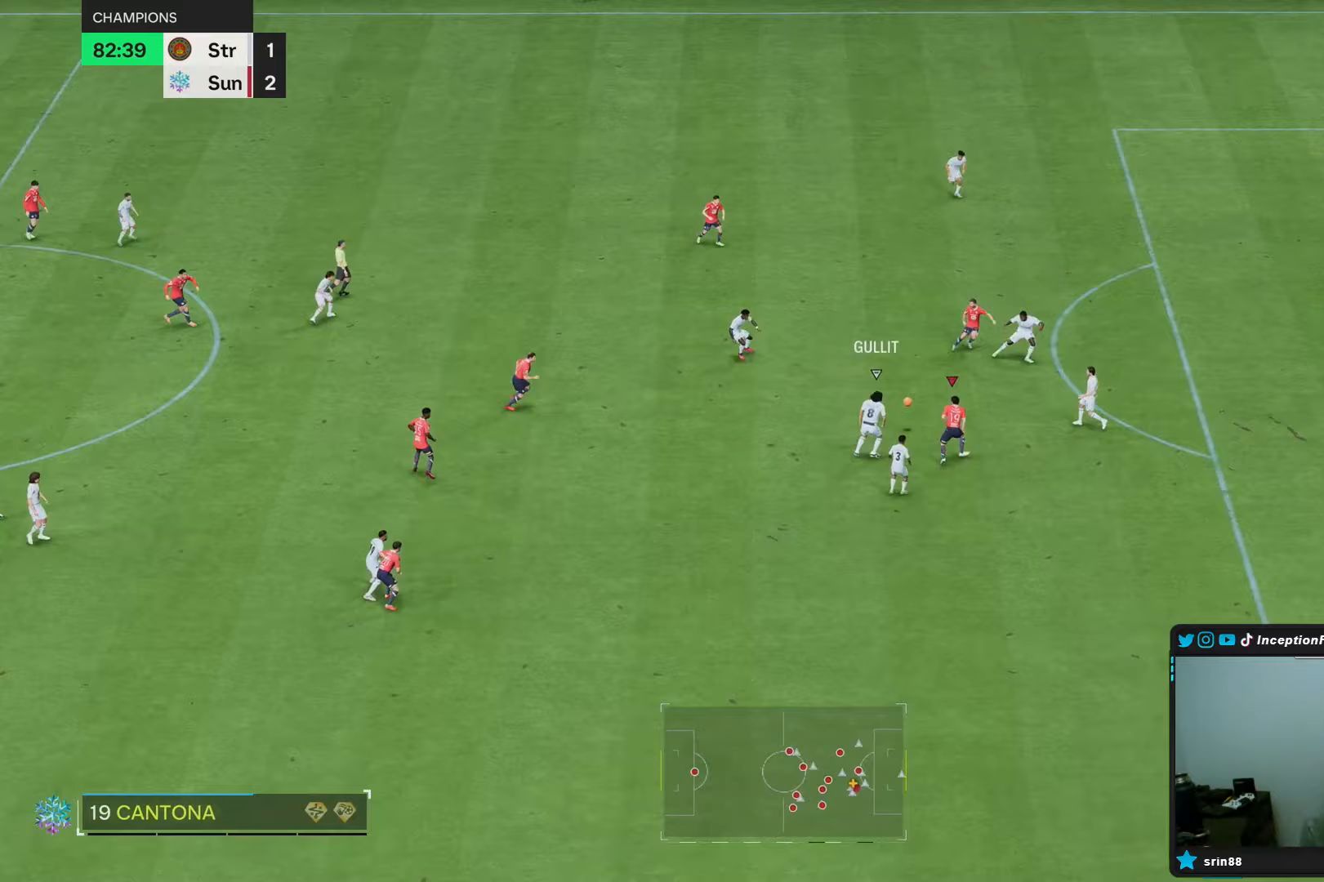
{"buttons": ["R2"], "left_stick": "up", "right_stick": "center", "events": [[50, "L2", "up"], [50, "right_stick", "center"], [67, "left_stick", "right"], [317, "left_stick", "up"], [483, "R1", "up"]]}
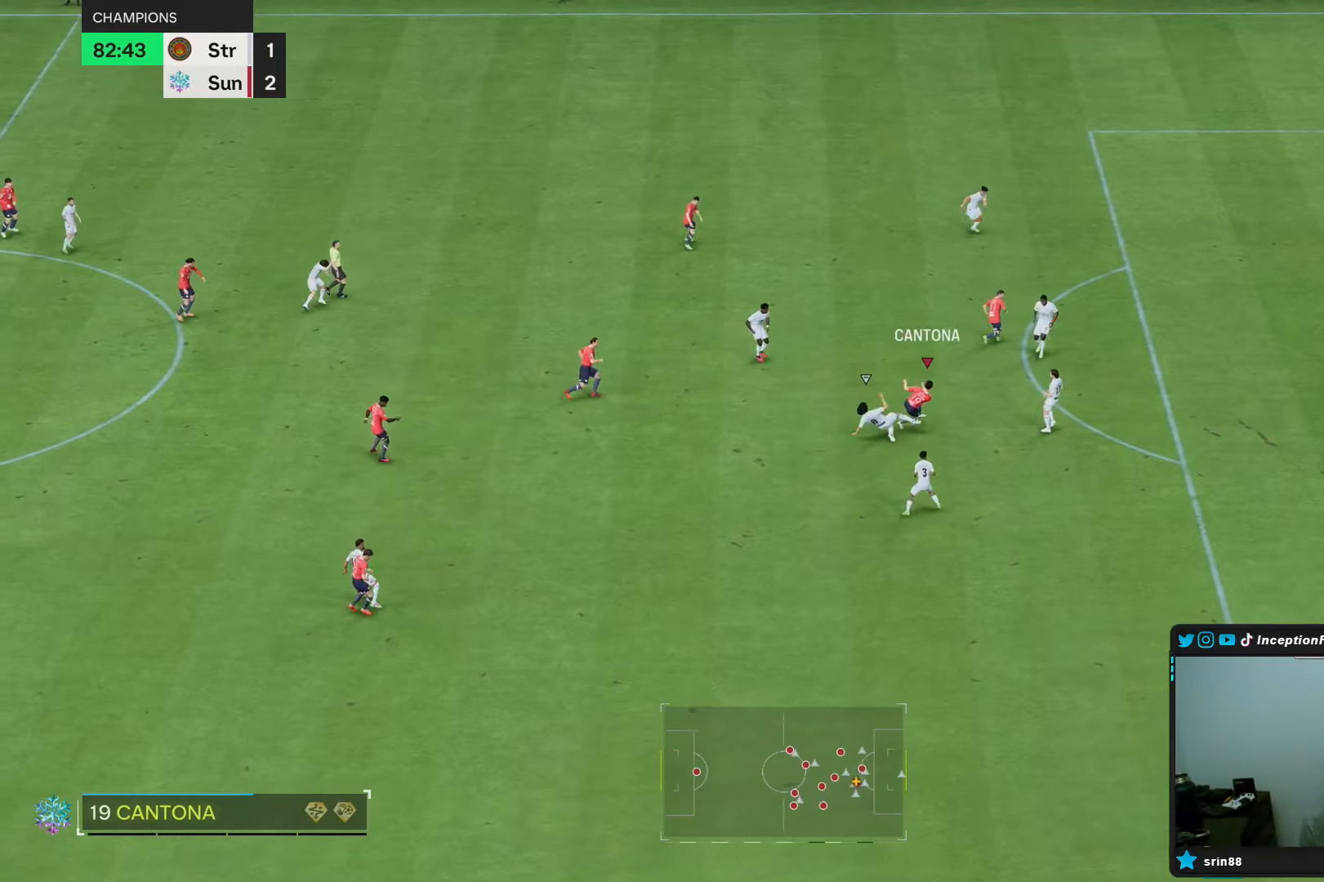
{"buttons": ["L2"], "left_stick": "right", "right_stick": "center", "events": [[50, "left_stick", "up-right"], [67, "R2", "up"], [100, "L2", "down"], [250, "left_stick", "right"]]}
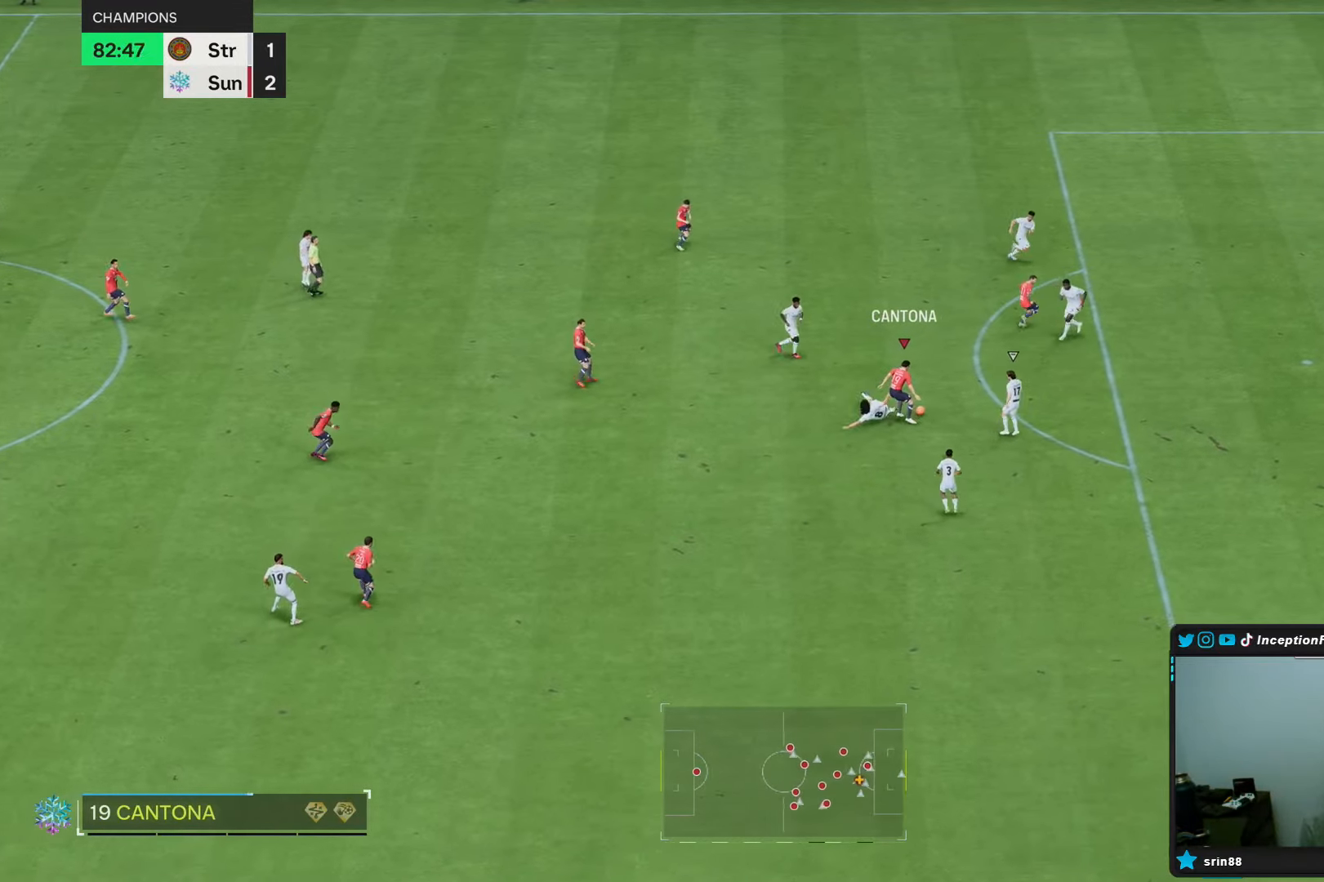
{"buttons": [], "left_stick": "down-right", "right_stick": "center", "events": [[100, "L2", "up"], [417, "left_stick", "down-right"]]}
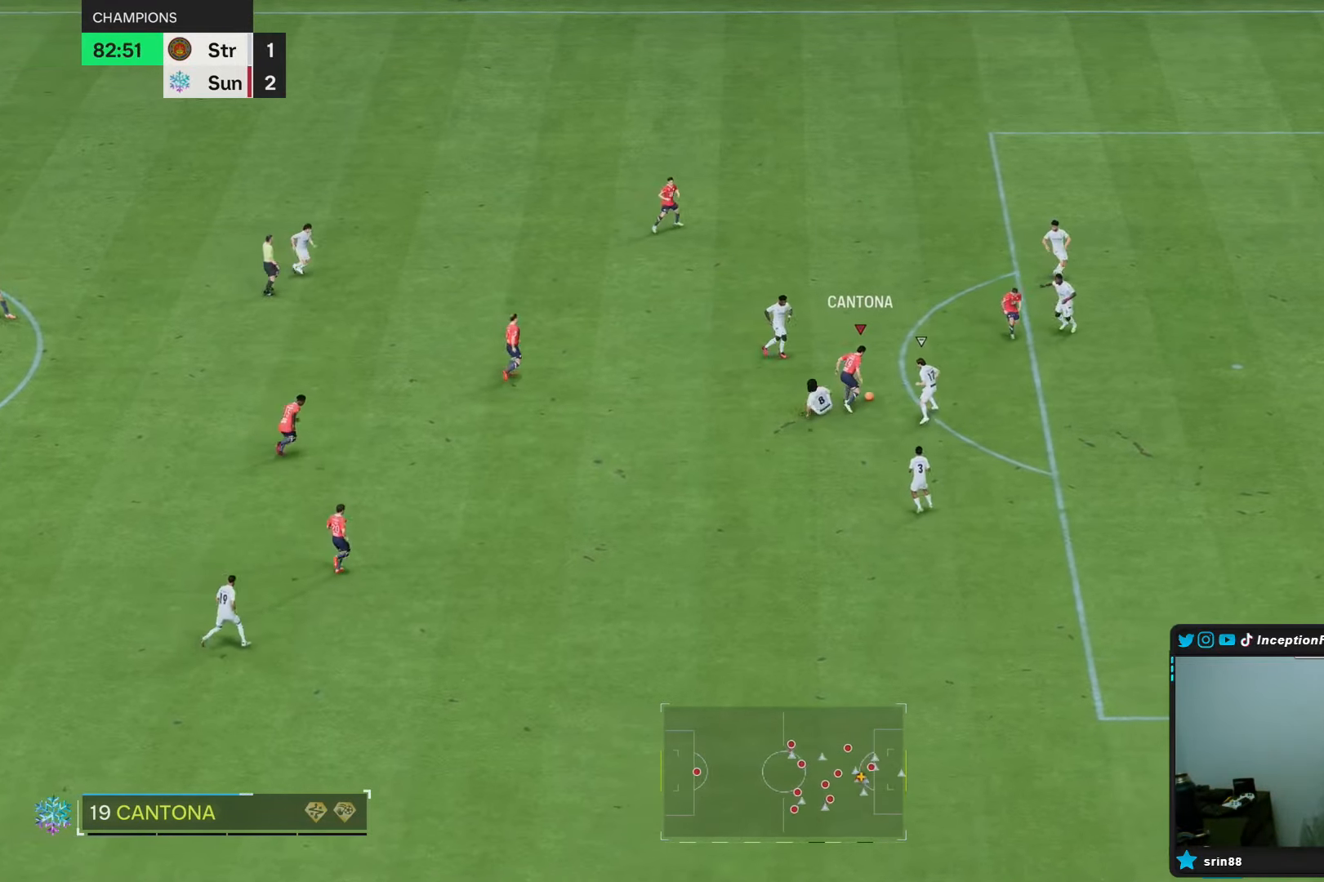
{"buttons": [], "left_stick": "center", "right_stick": "center", "events": [[33, "left_stick", "center"], [383, "right_stick", "right"], [467, "right_stick", "center"]]}
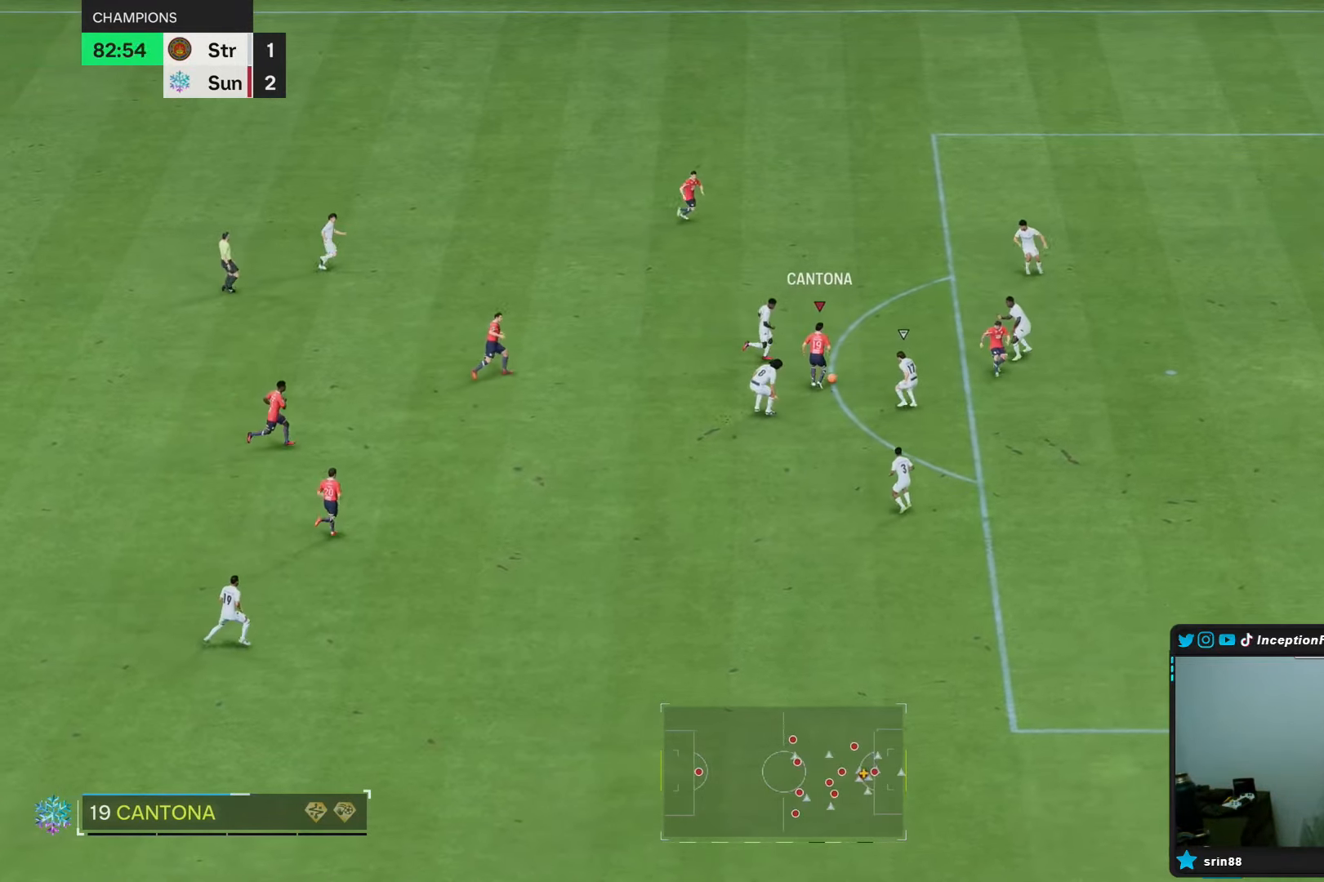
{"buttons": [], "left_stick": "down", "right_stick": "center", "events": [[33, "right_stick", "down-right"], [150, "L2", "down"], [150, "left_stick", "down-right"], [150, "right_stick", "center"], [200, "R2", "down"], [300, "left_stick", "down"], [317, "L2", "up"], [367, "R2", "up"]]}
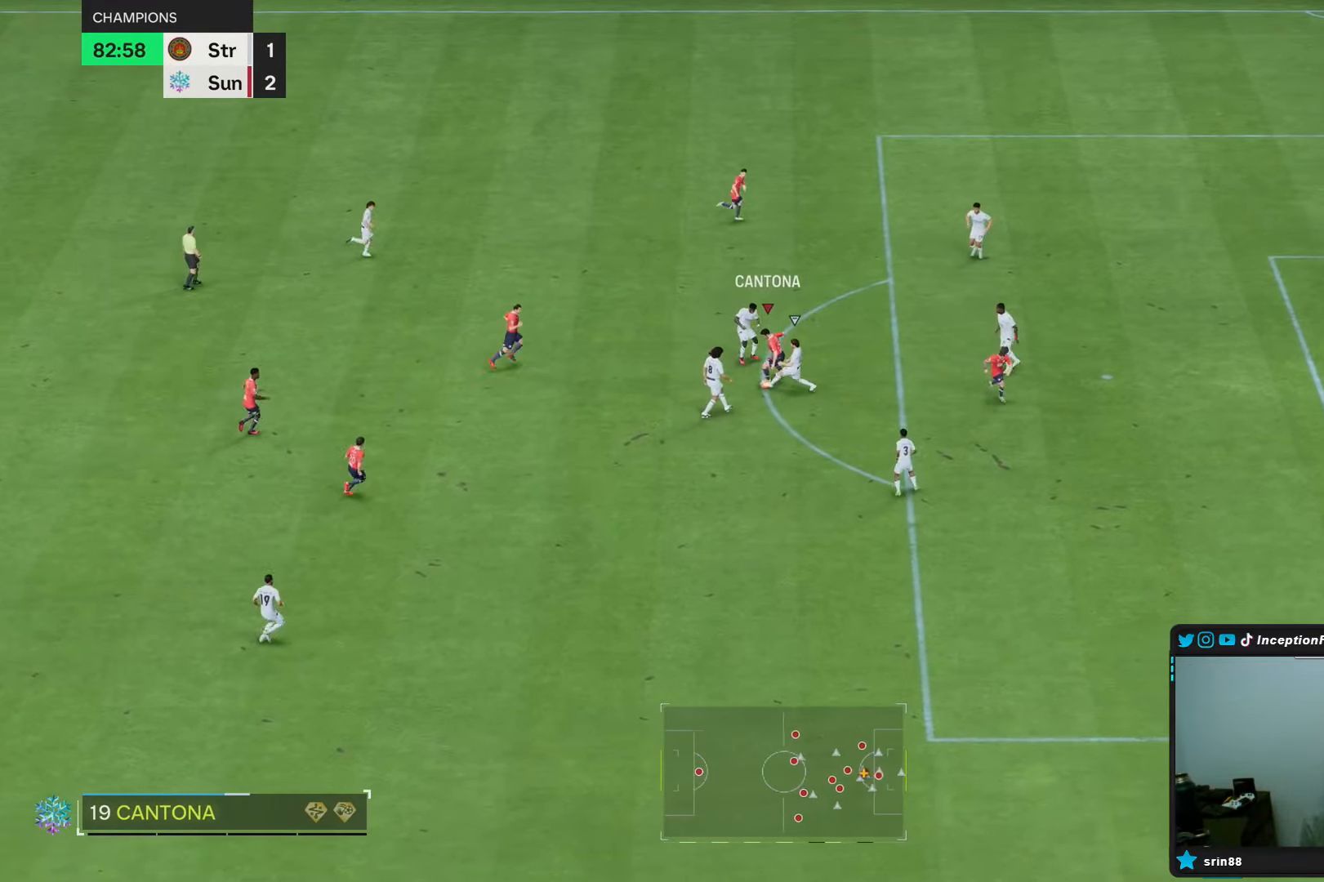
{"buttons": [], "left_stick": "center", "right_stick": "center", "events": [[350, "left_stick", "center"]]}